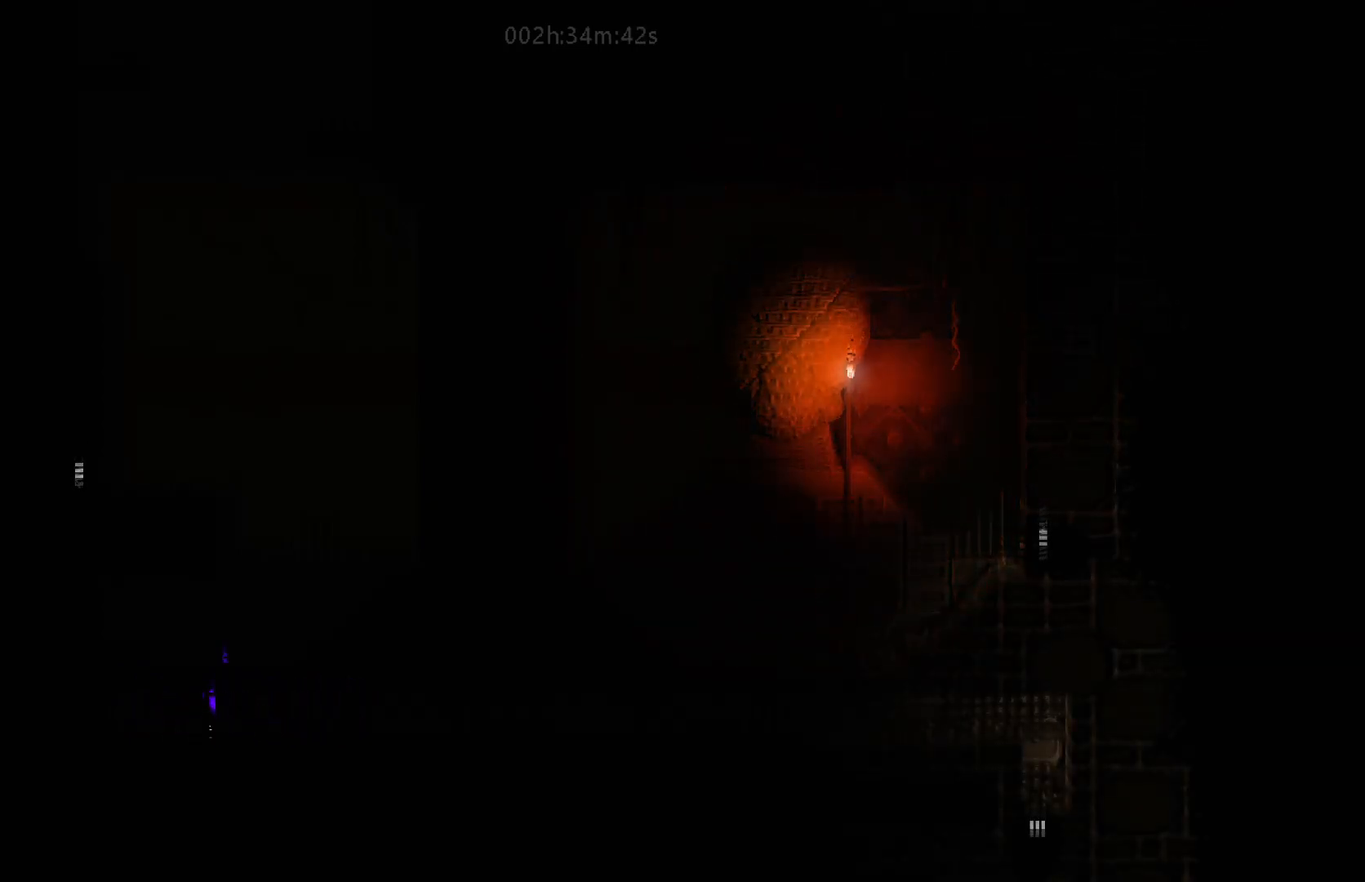
Gameplay with keyboard and mouse; each line is a JSON object with the keys held at the frame after it. "events" lists presses ("down") and releases ("up") of "down", "g", "j", "left", "right", "t" and "up" between this image and that frame as [ms after this image, input, new state], when the widget could be followed in between. No other keys are recorded. "mouse_move" is the direction in which the mouse moves at that frame (one of eight, or "still"), when it could be read. Mouse buttons are not recorded.
{"keys": ["up"], "mouse_move": "up", "events": [[67, "j", "down"], [167, "j", "up"], [467, "left", "up"]]}
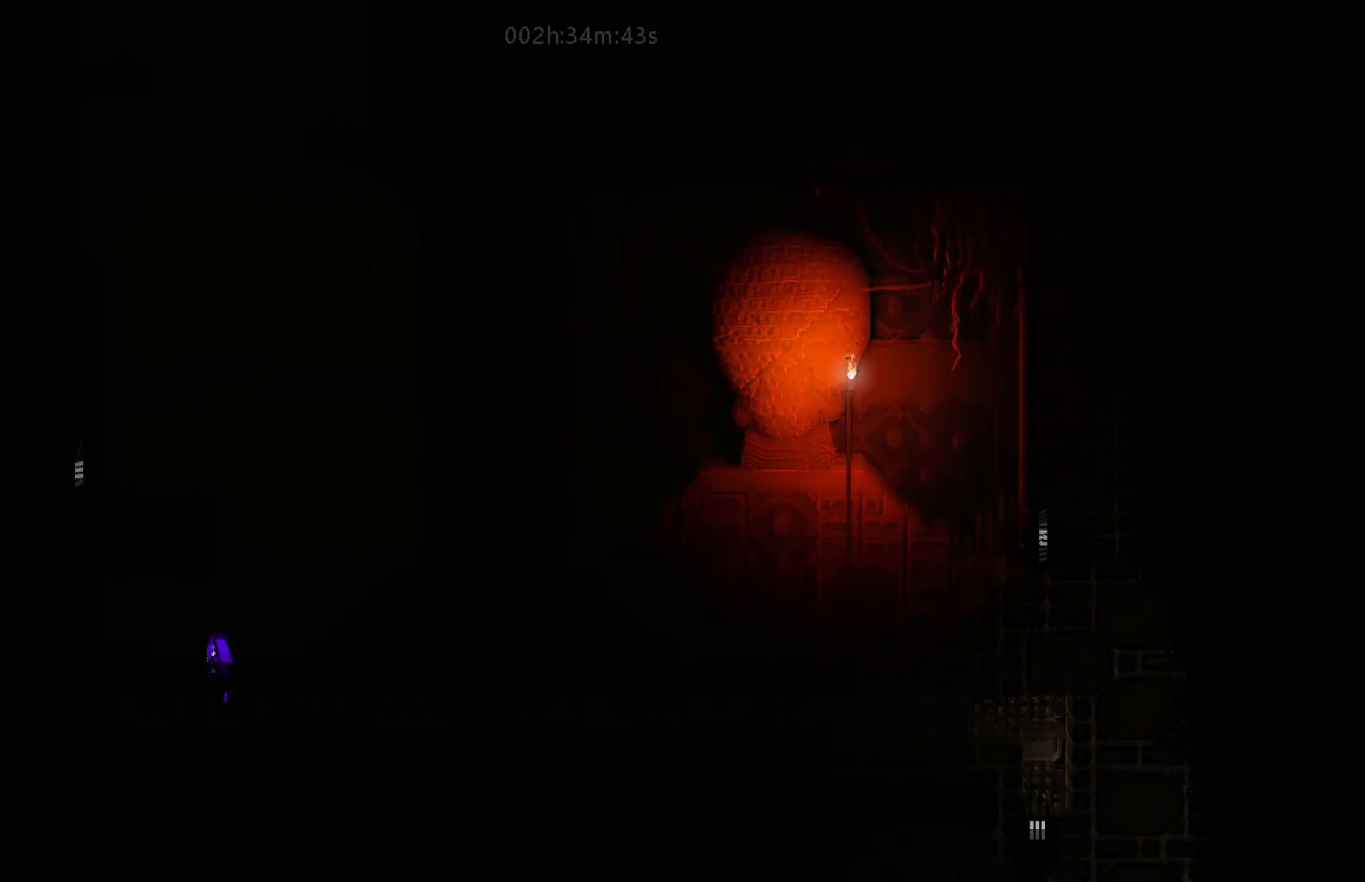
{"keys": ["up"], "mouse_move": "up", "events": []}
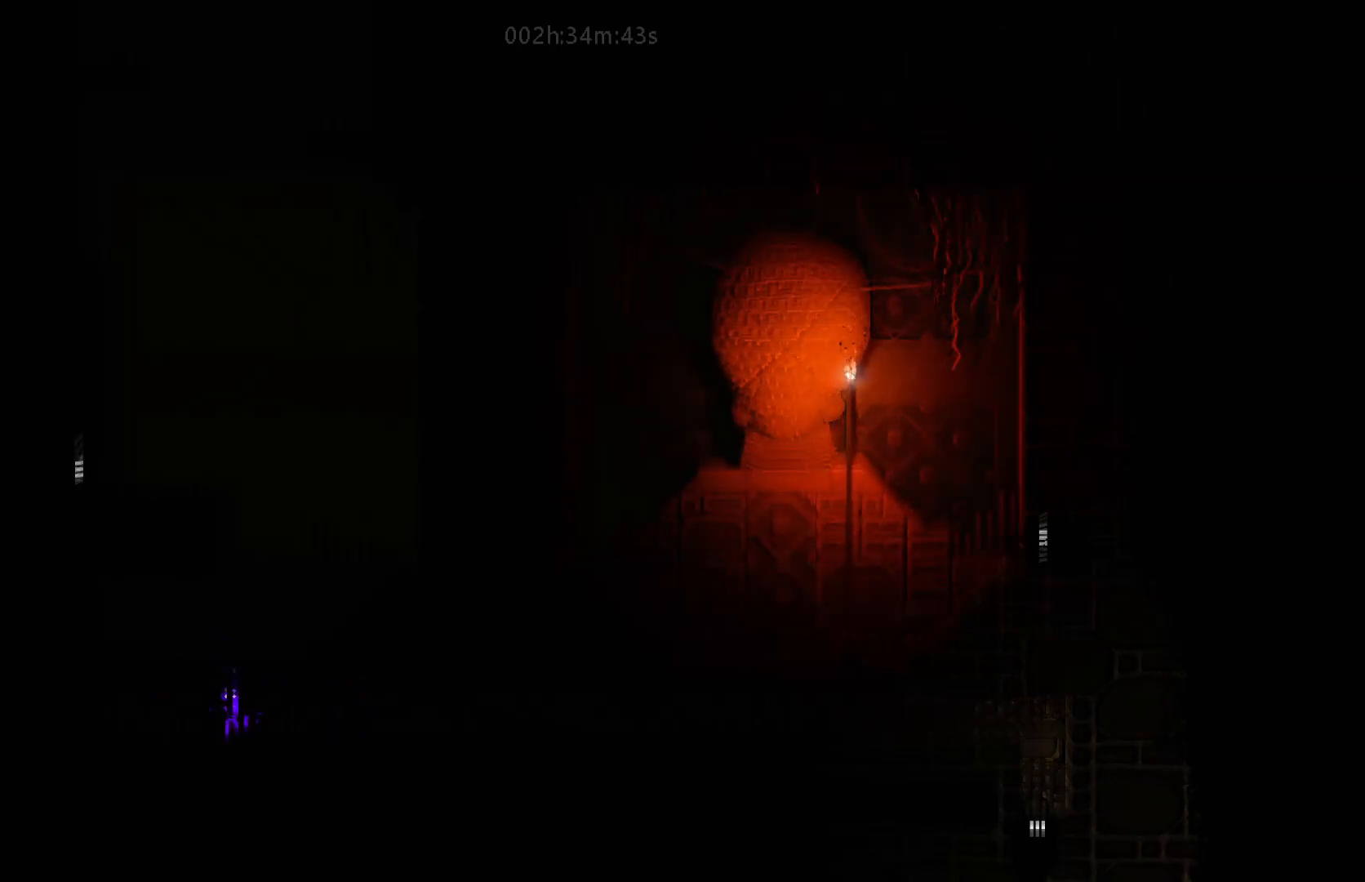
{"keys": ["j", "up"], "mouse_move": "up", "events": [[383, "j", "down"]]}
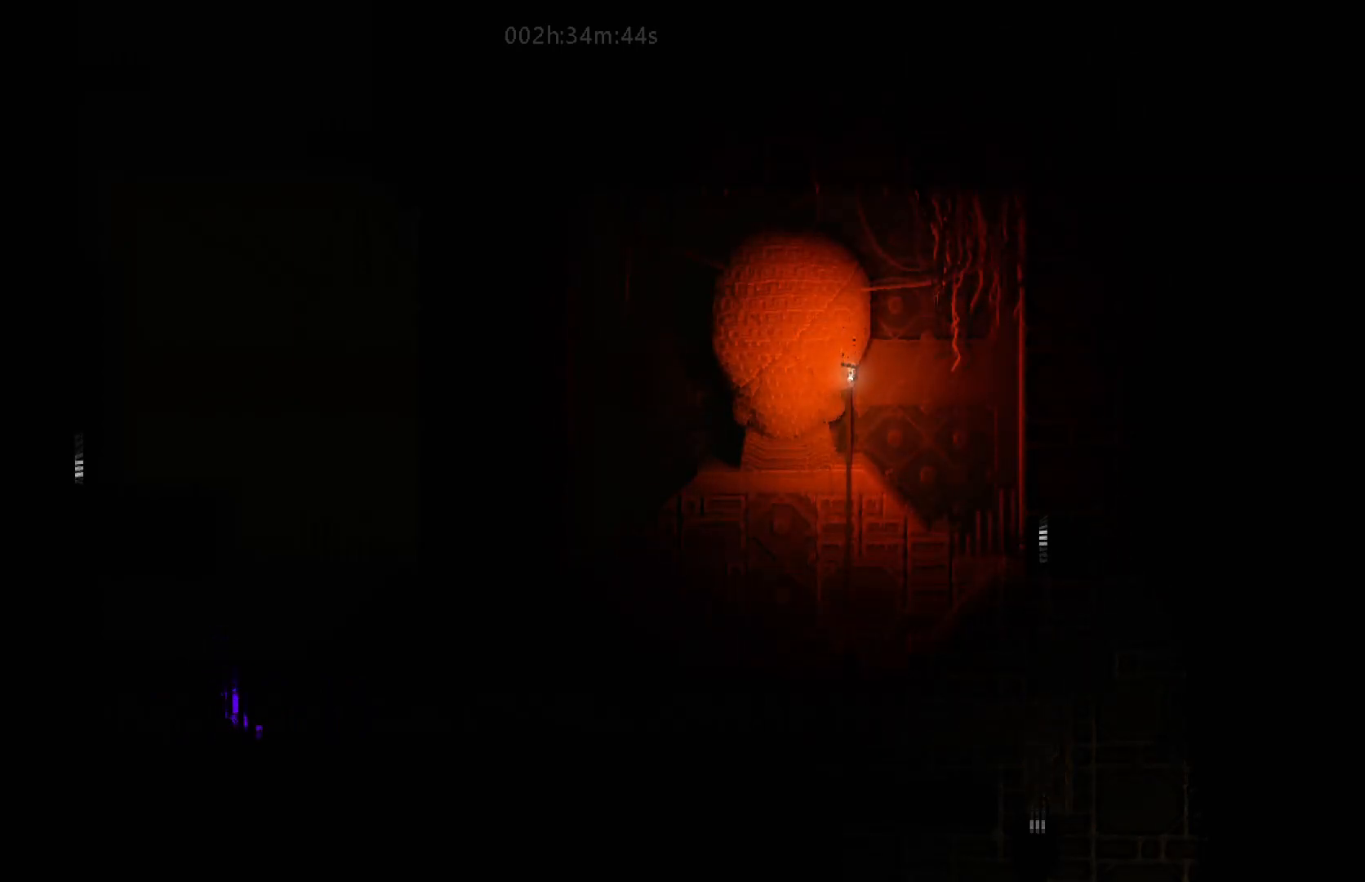
{"keys": ["up"], "mouse_move": "up", "events": [[167, "left", "down"], [267, "j", "up"], [467, "left", "up"]]}
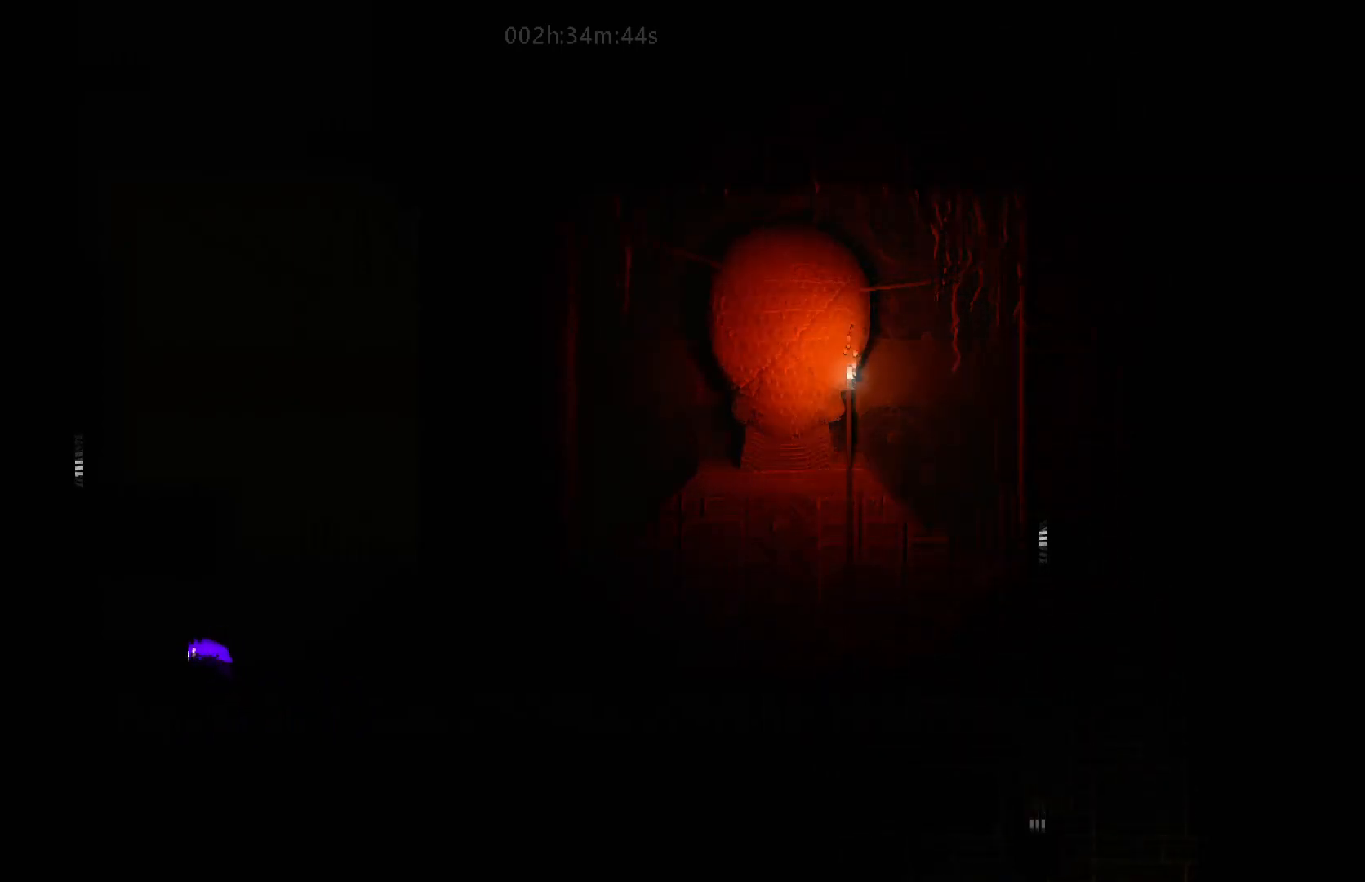
{"keys": ["j", "right", "up"], "mouse_move": "up-right", "events": [[333, "j", "down"], [367, "right", "down"]]}
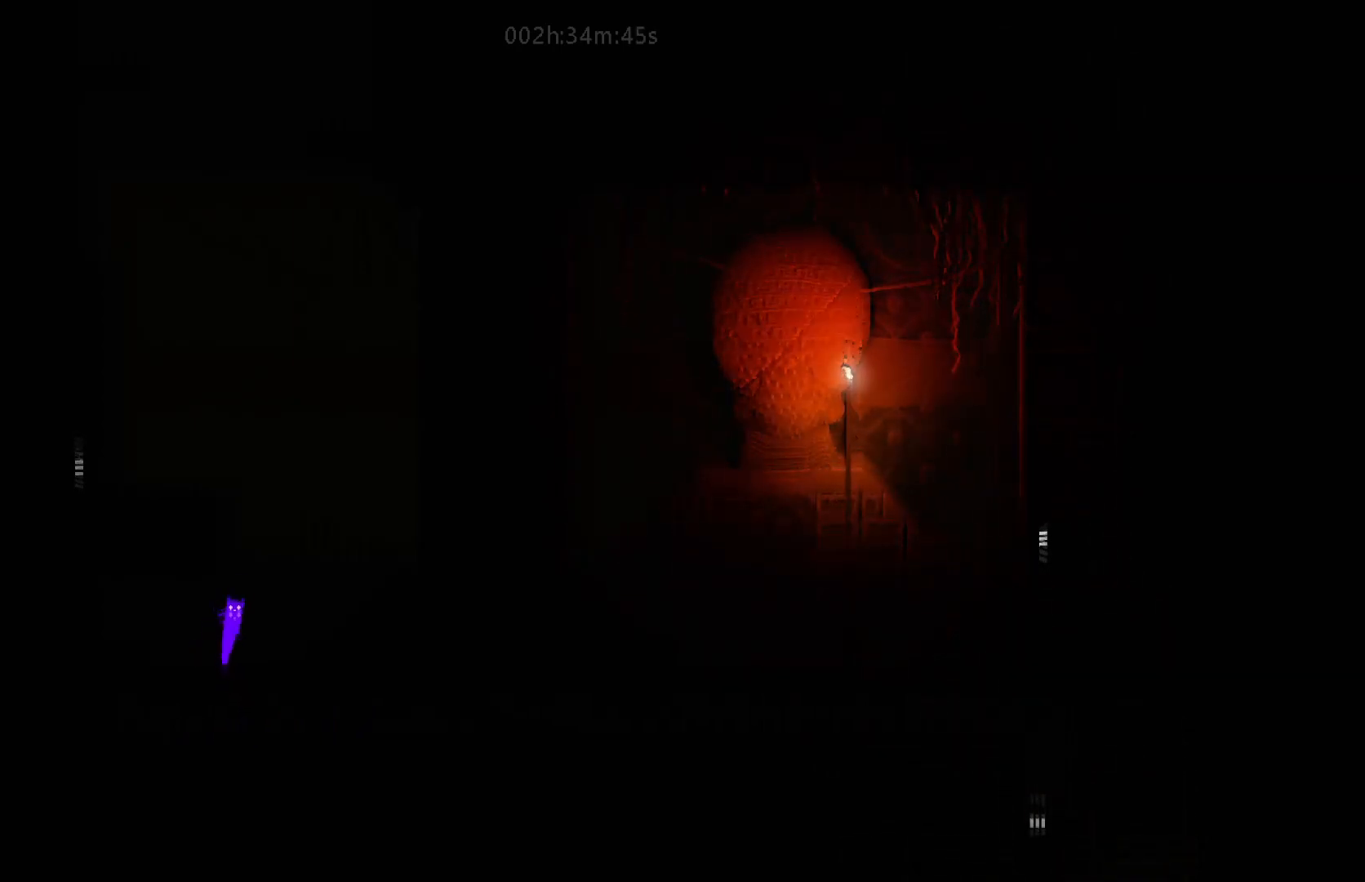
{"keys": ["j", "right"], "mouse_move": "right", "events": [[83, "up", "up"], [167, "j", "up"], [433, "j", "down"]]}
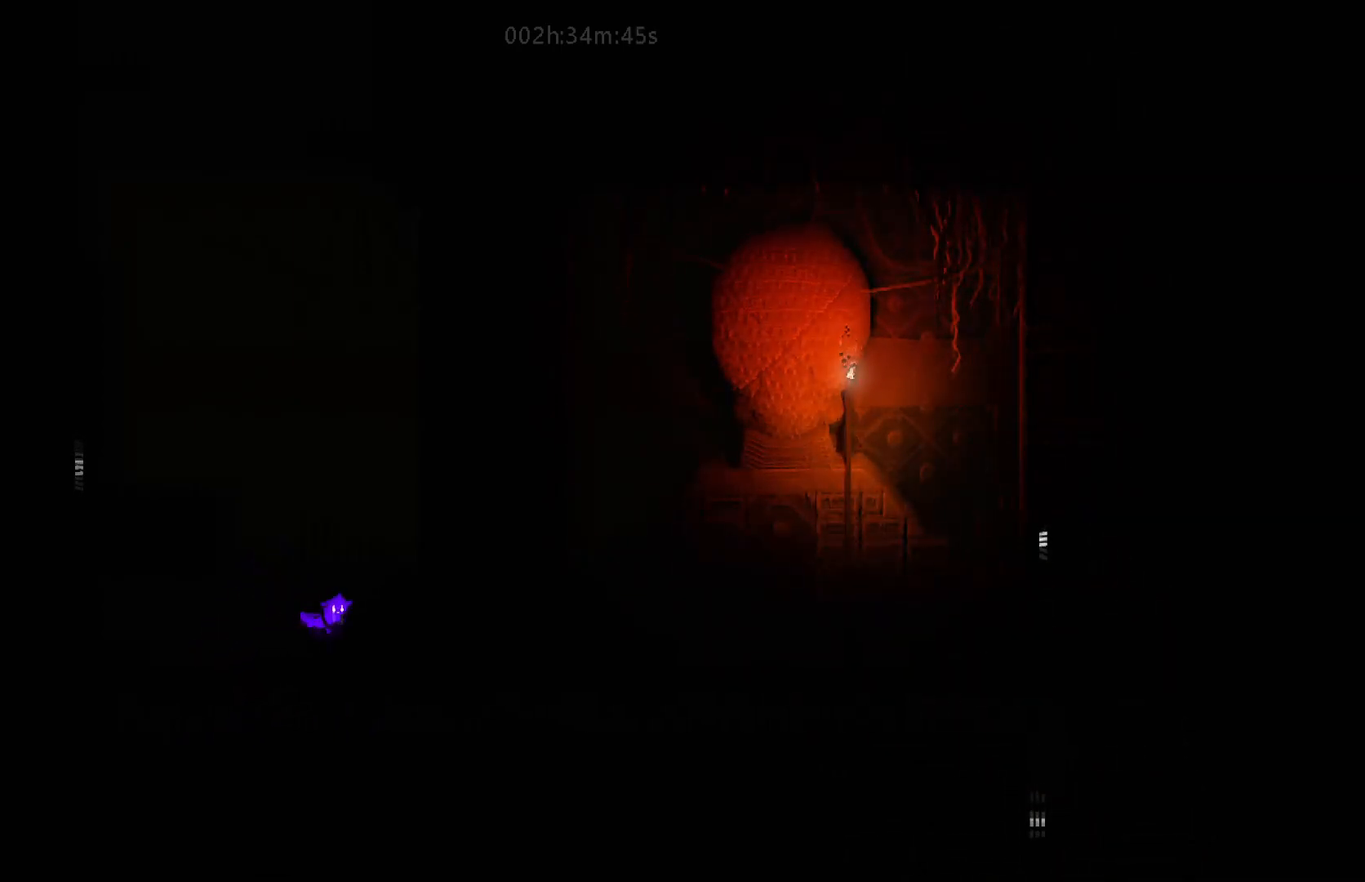
{"keys": ["right"], "mouse_move": "right", "events": [[100, "j", "up"]]}
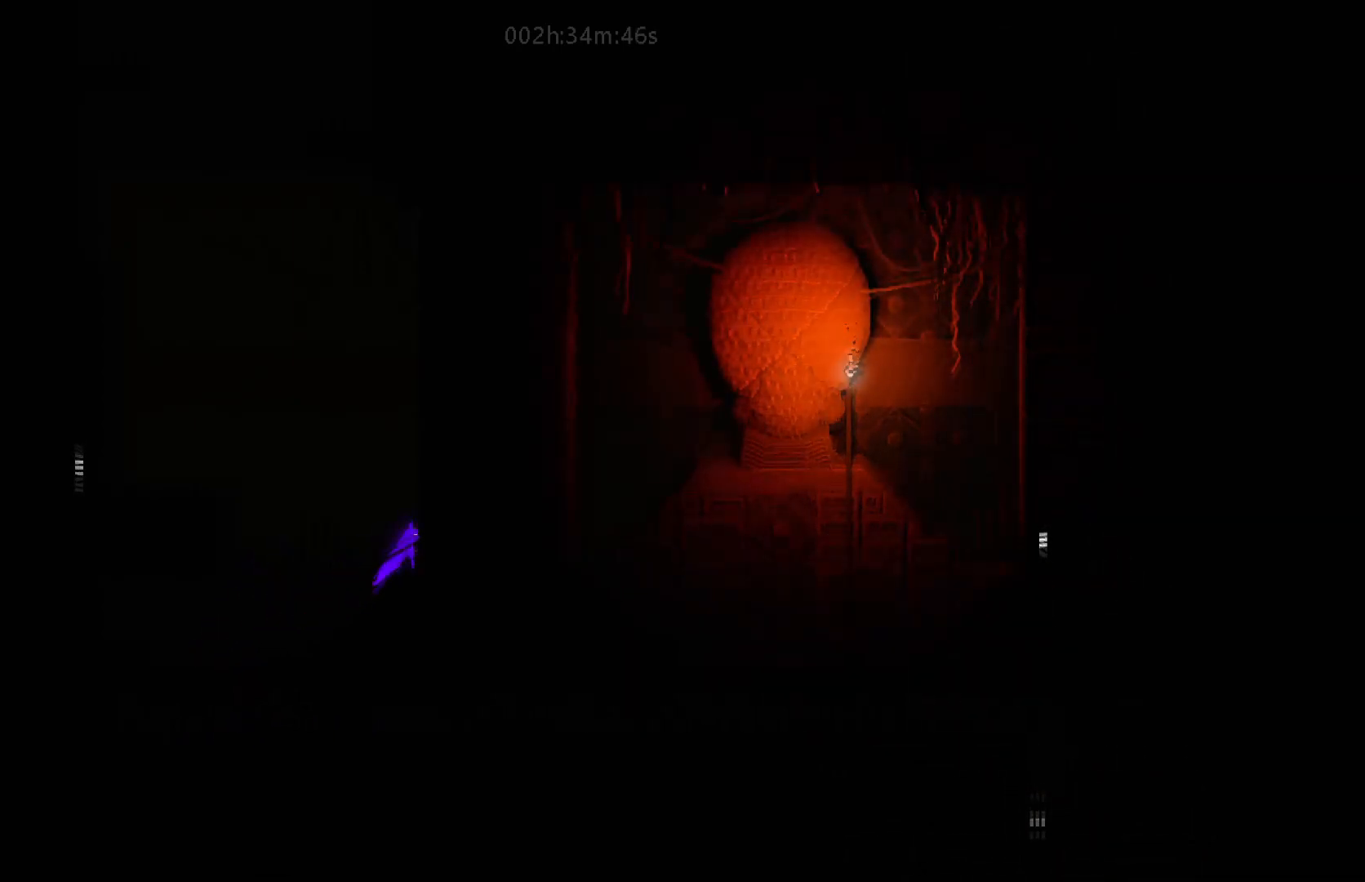
{"keys": ["left", "t"], "mouse_move": "left", "events": [[33, "right", "up"], [317, "left", "down"], [467, "t", "down"]]}
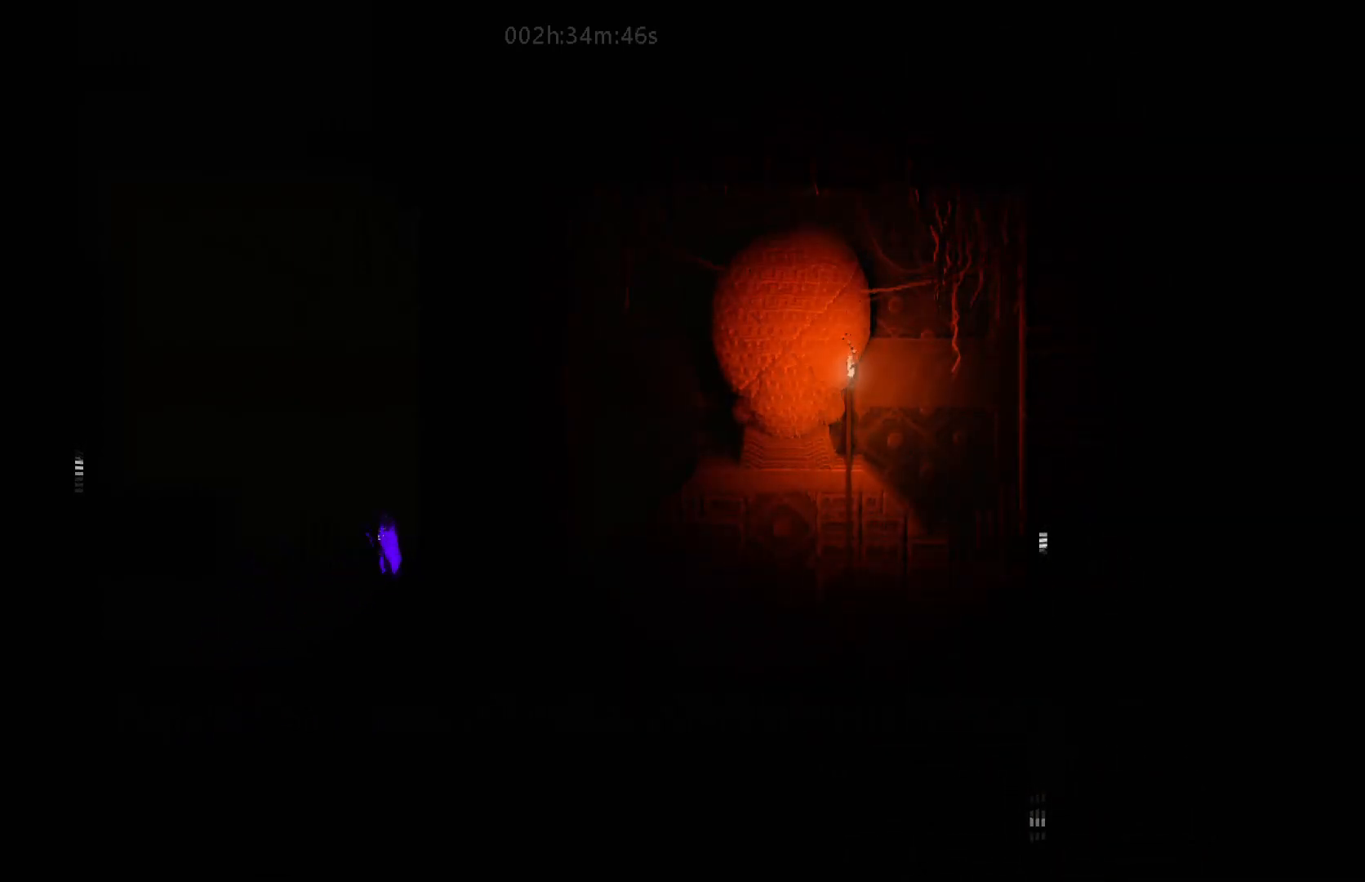
{"keys": ["right"], "mouse_move": "right", "events": [[100, "t", "up"], [250, "left", "up"], [467, "right", "down"]]}
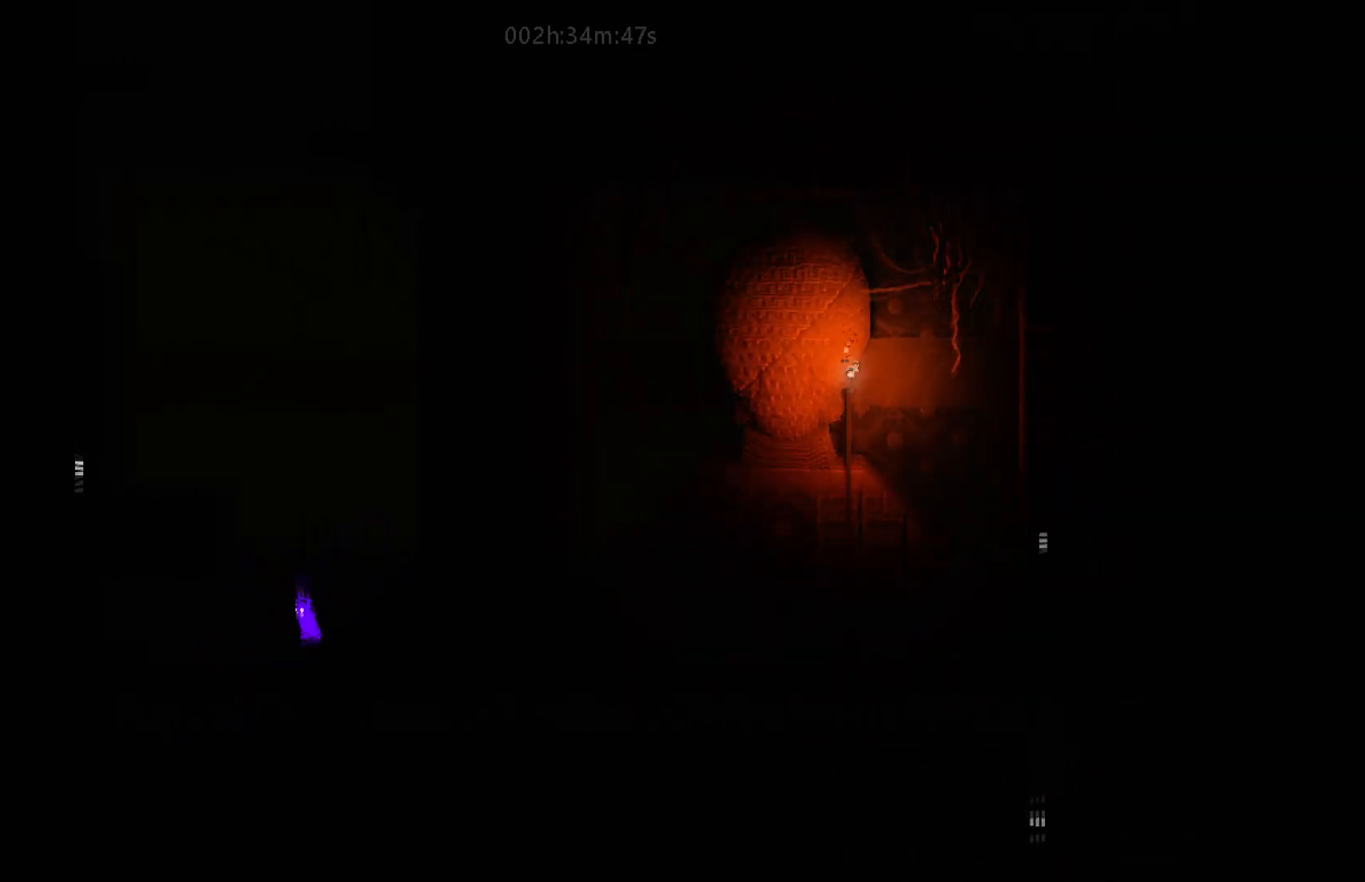
{"keys": ["right"], "mouse_move": "right", "events": []}
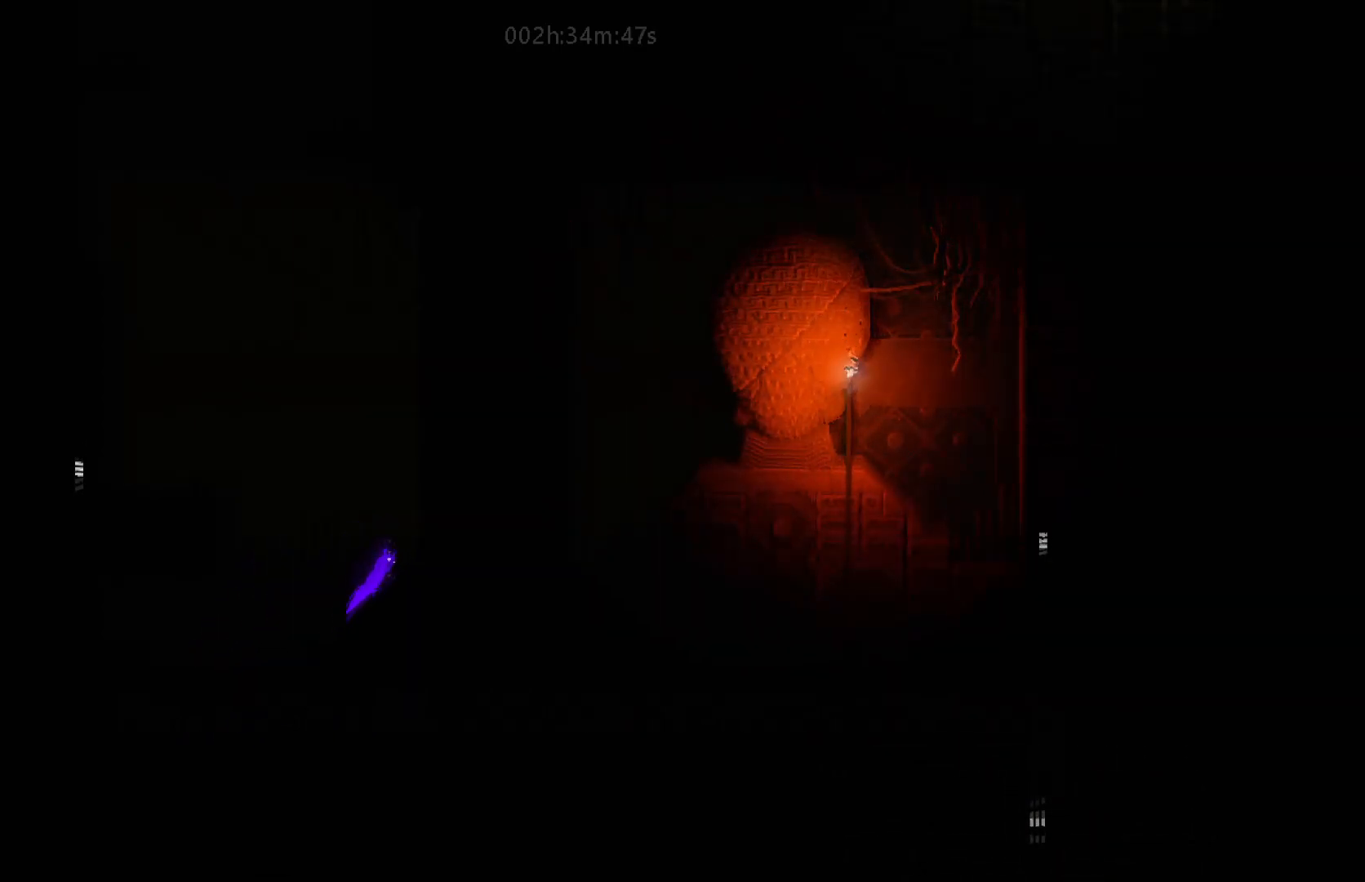
{"keys": ["j", "left"], "mouse_move": "left", "events": [[183, "left", "down"], [183, "right", "up"], [267, "j", "down"]]}
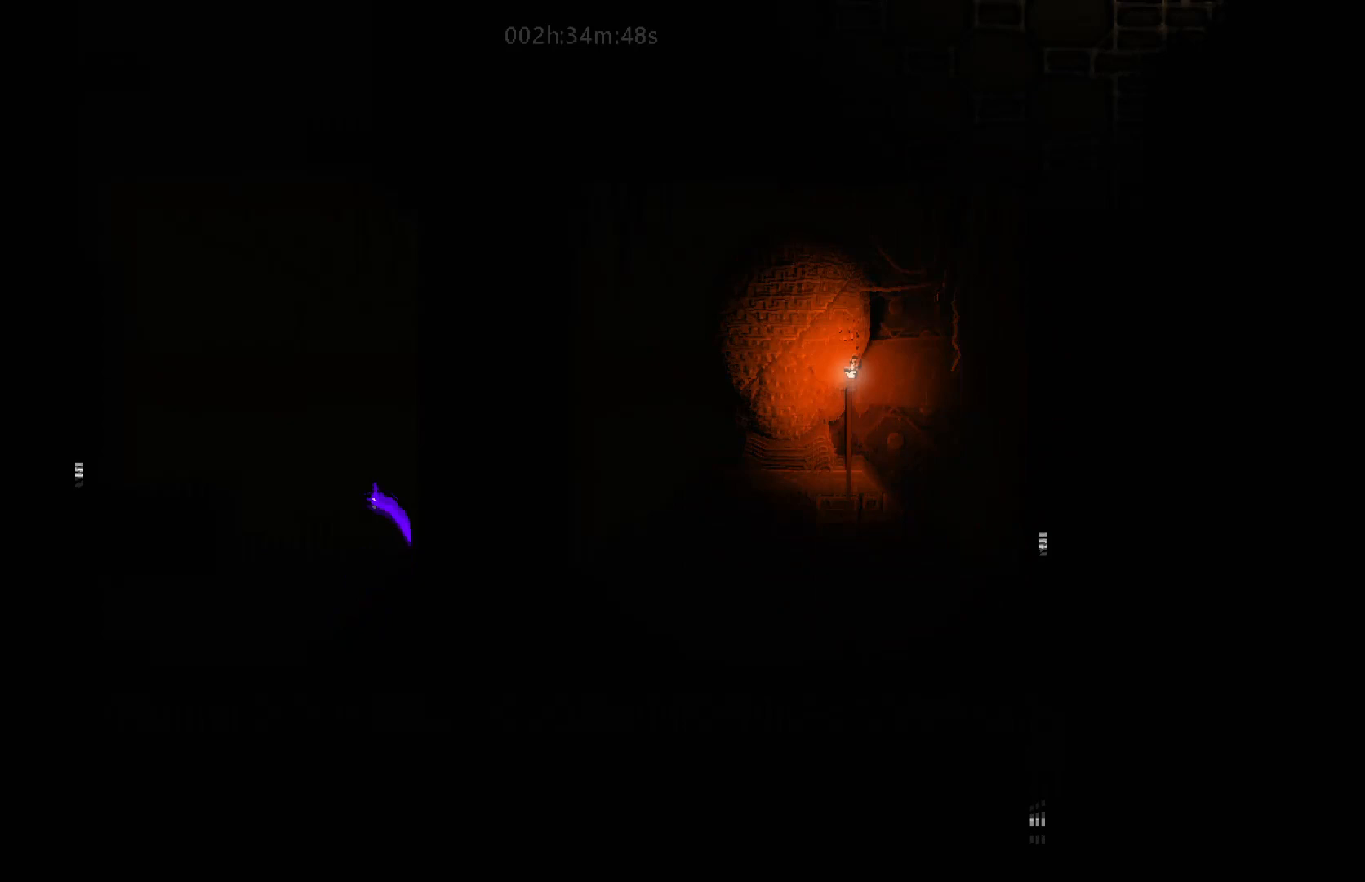
{"keys": ["left", "up"], "mouse_move": "up-left", "events": [[117, "up", "down"], [150, "j", "up"]]}
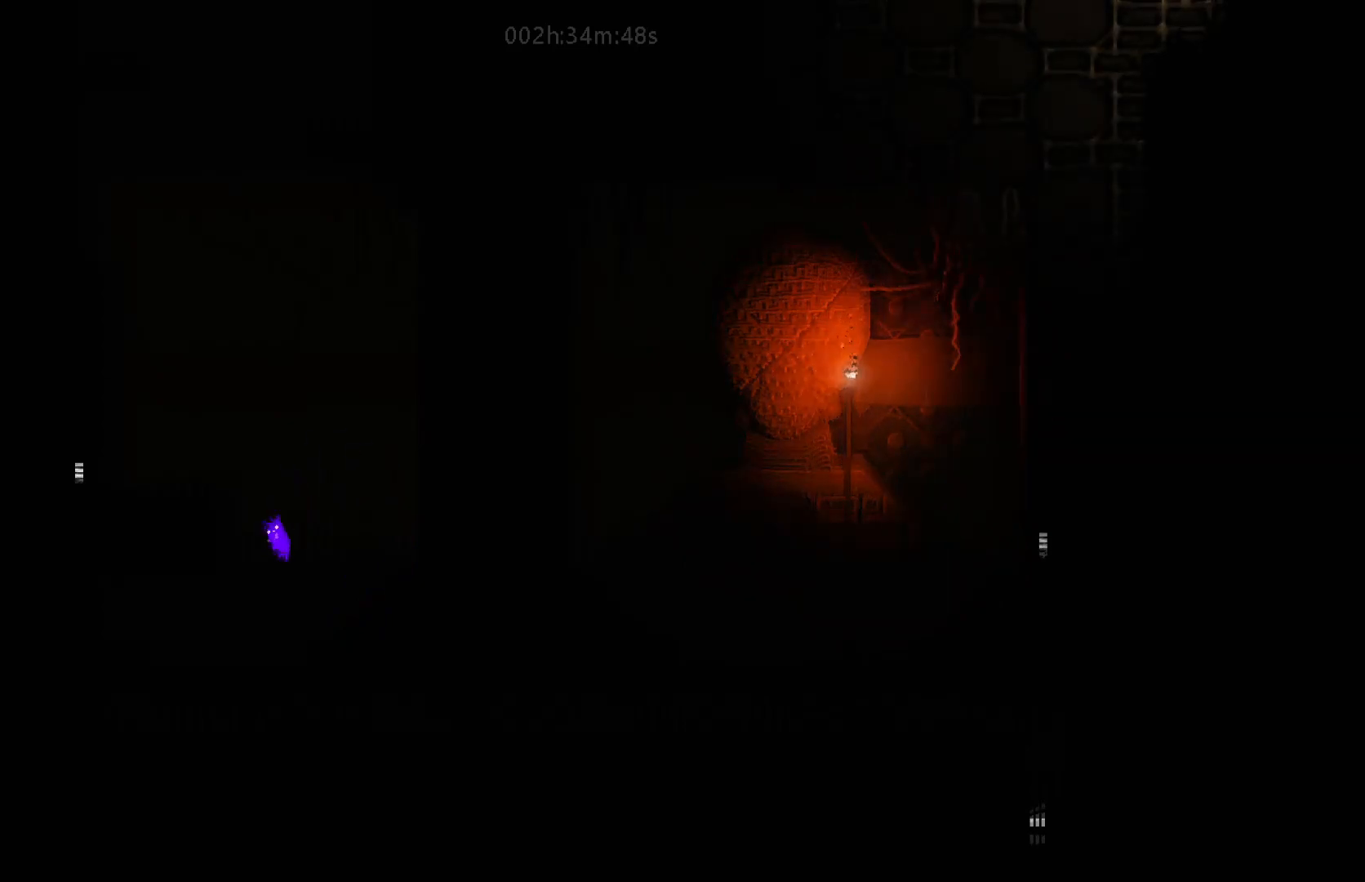
{"keys": [], "mouse_move": "still", "events": [[17, "left", "up"], [450, "up", "up"]]}
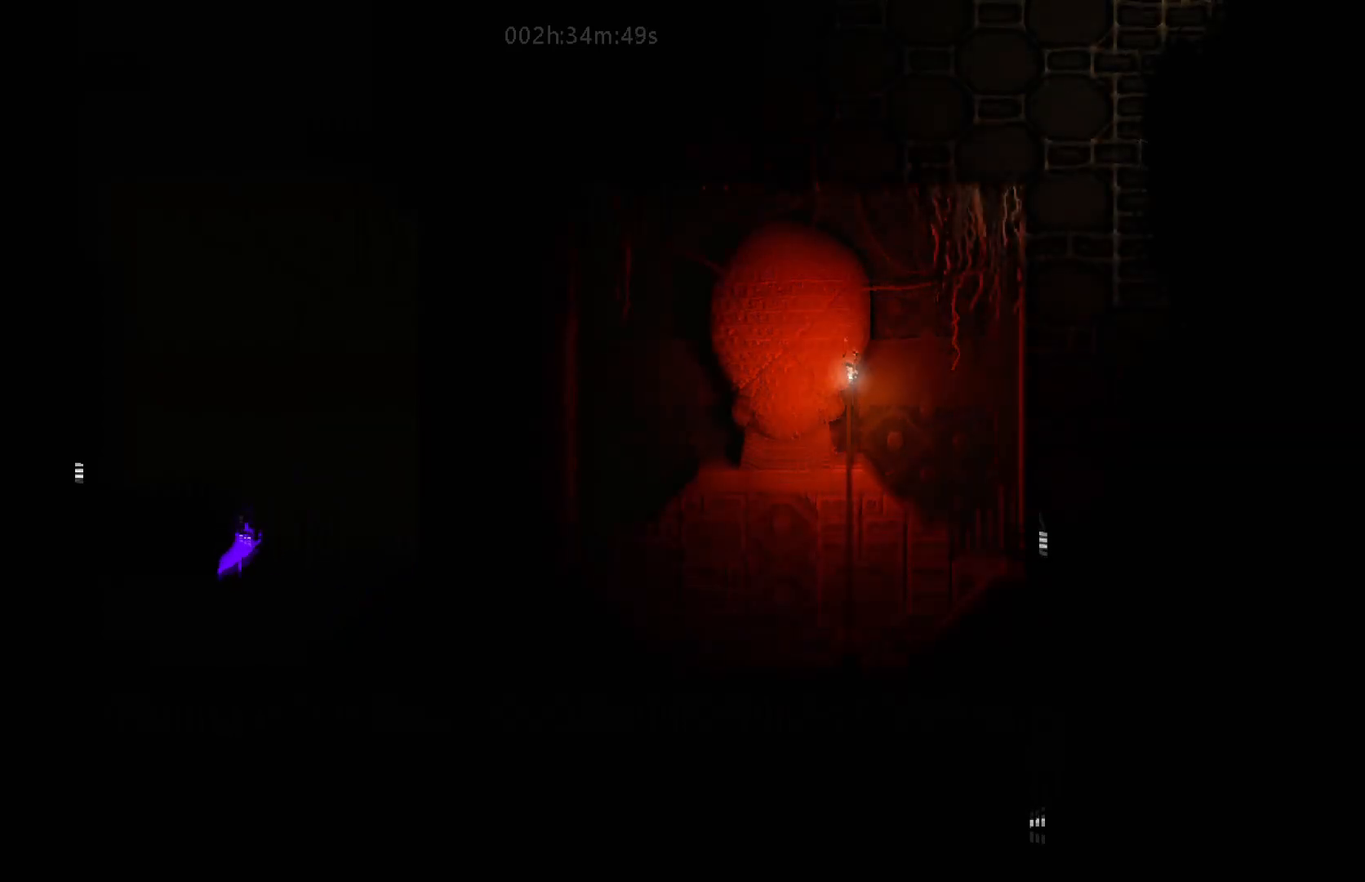
{"keys": ["up"], "mouse_move": "up", "events": [[67, "up", "down"]]}
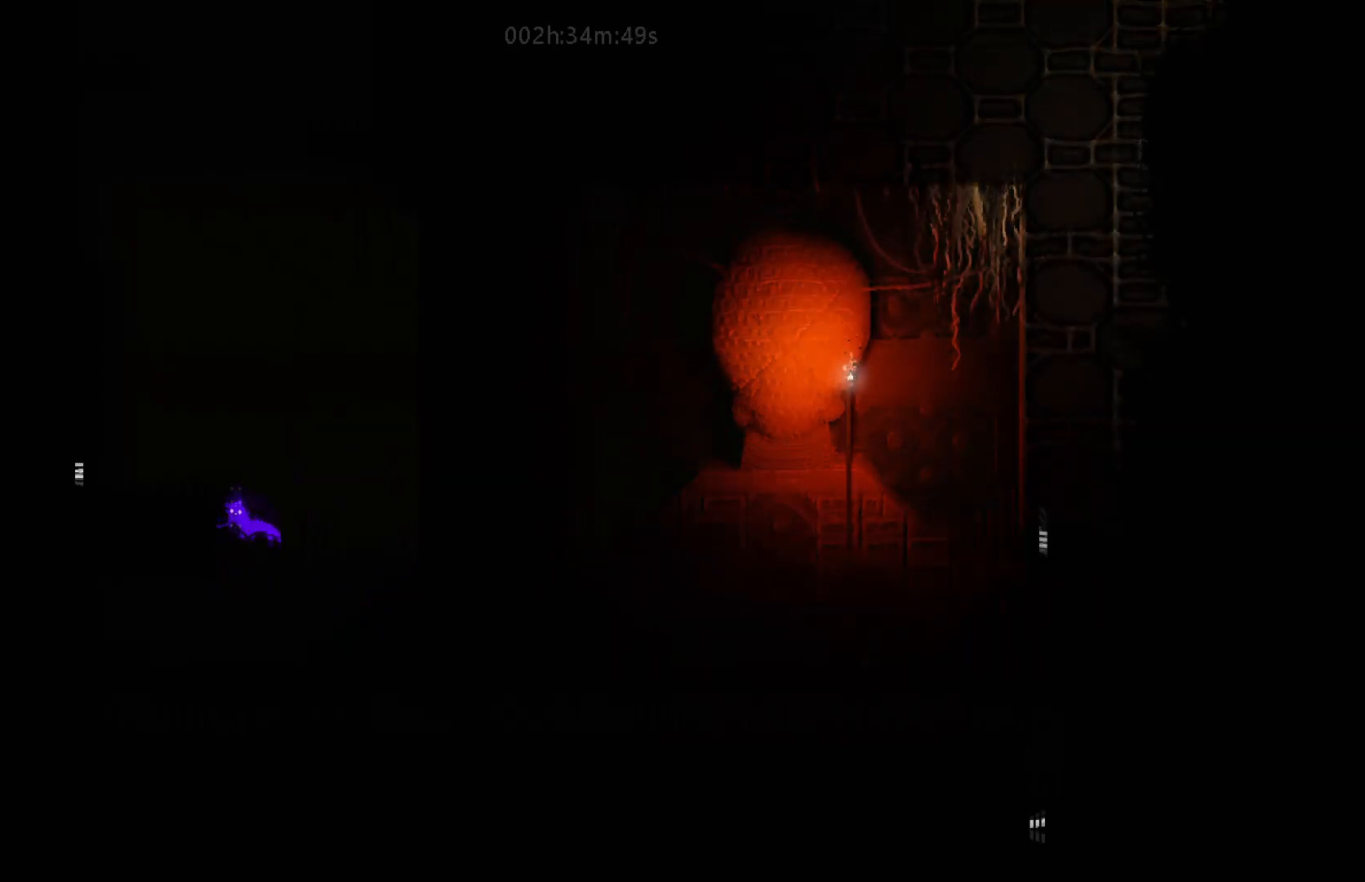
{"keys": ["left"], "mouse_move": "left", "events": [[100, "j", "down"], [100, "left", "down"], [100, "up", "up"], [300, "j", "up"]]}
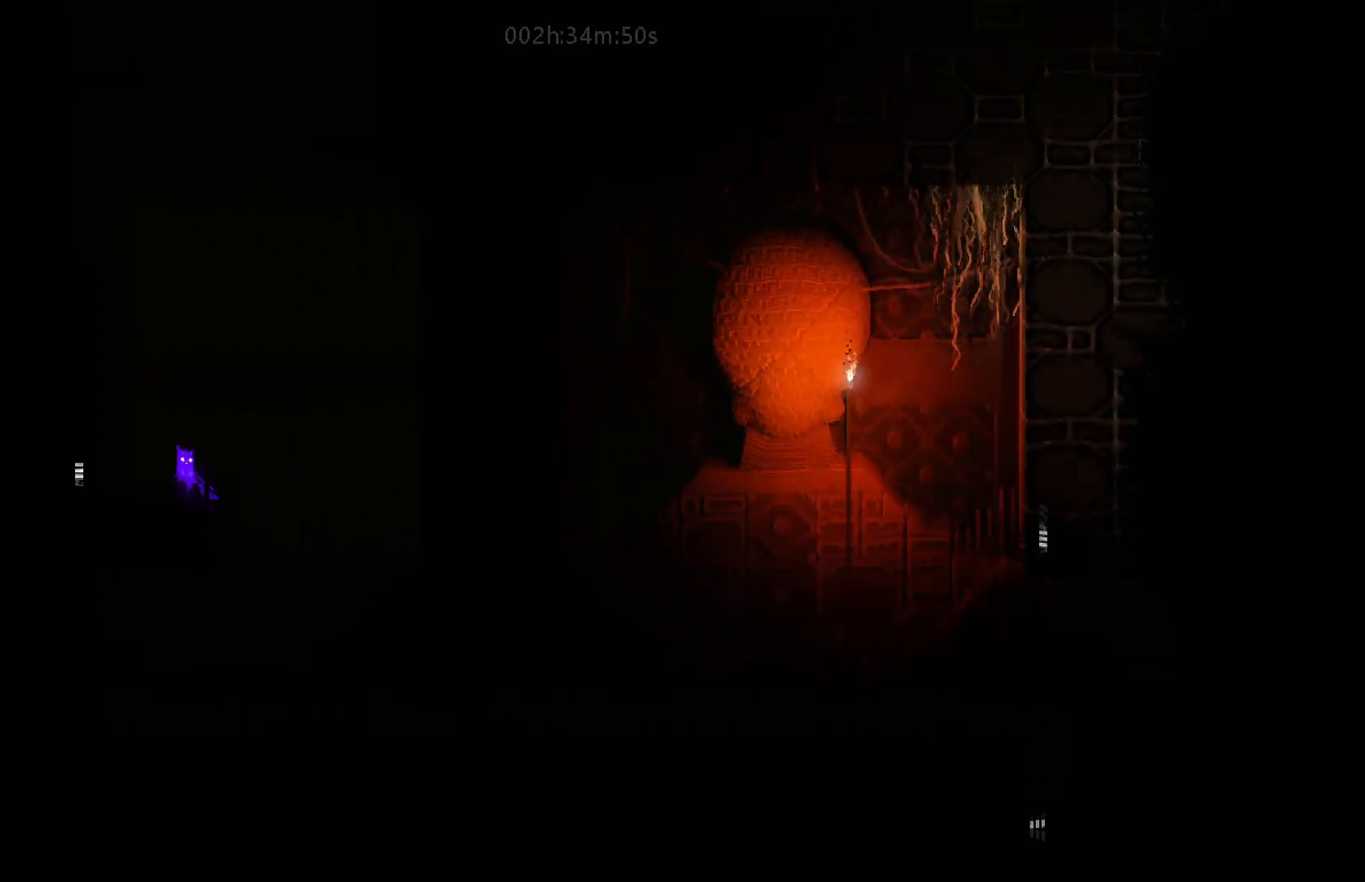
{"keys": ["left"], "mouse_move": "left", "events": []}
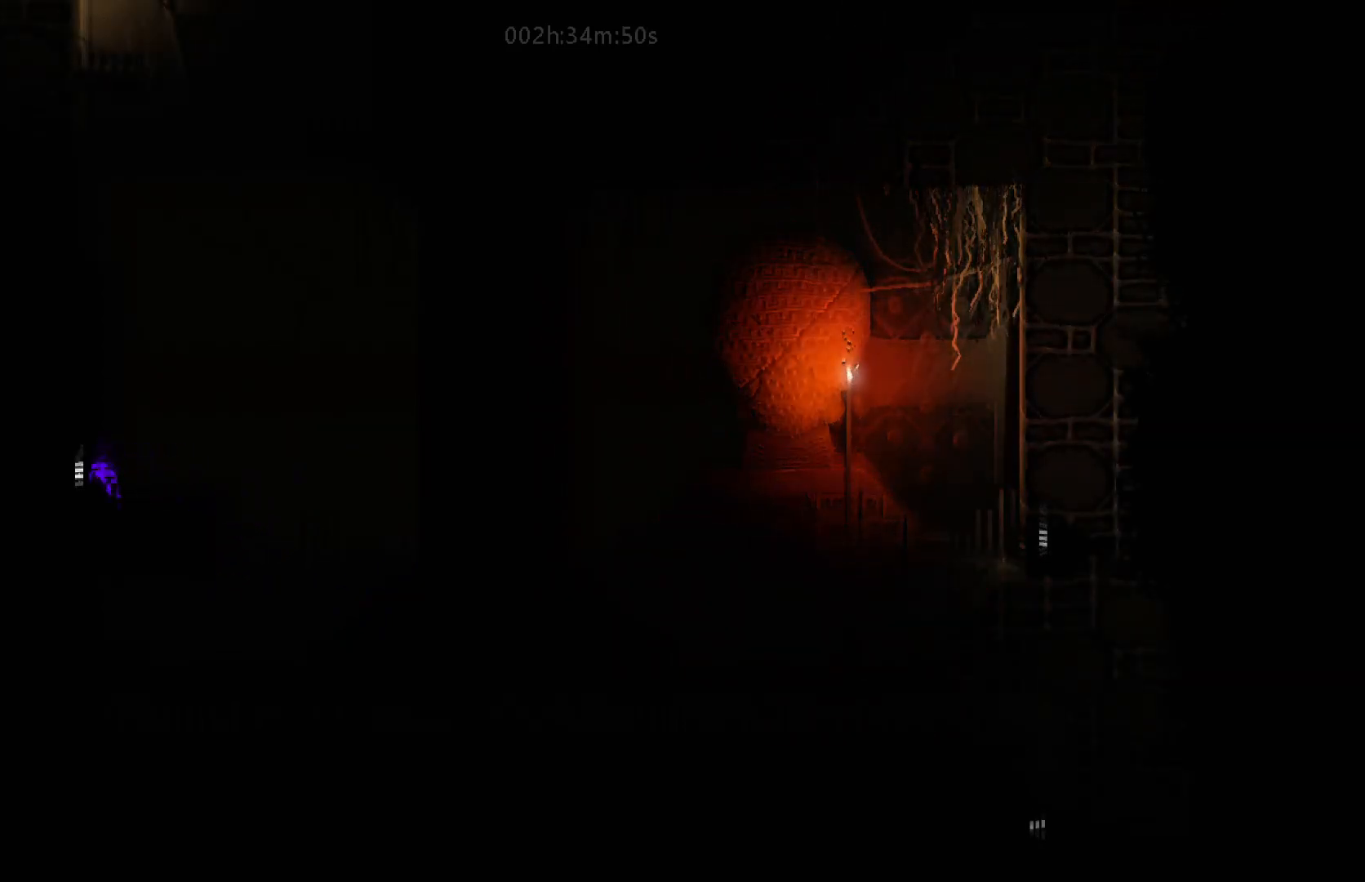
{"keys": ["left"], "mouse_move": "left", "events": []}
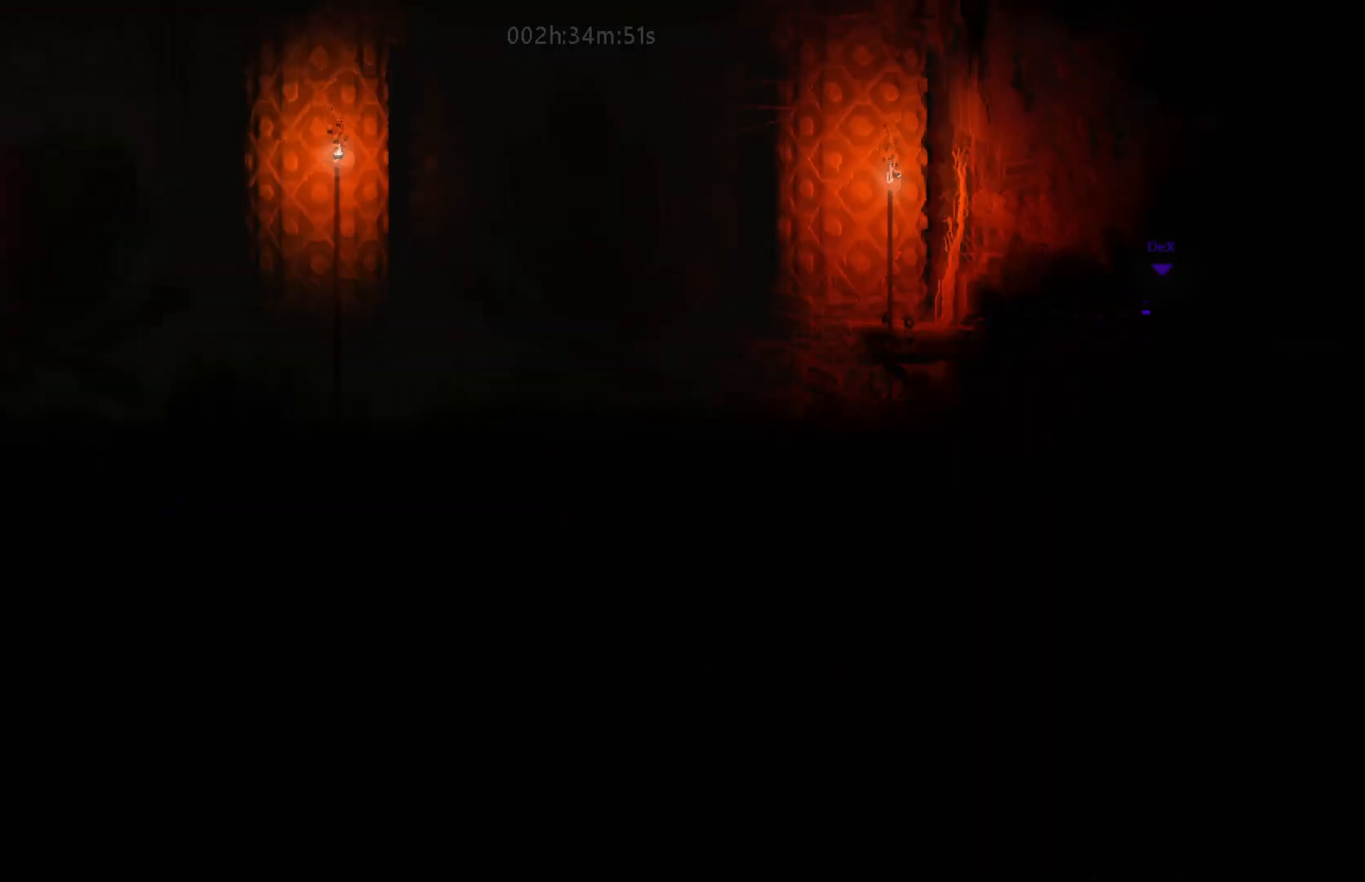
{"keys": ["left"], "mouse_move": "left", "events": []}
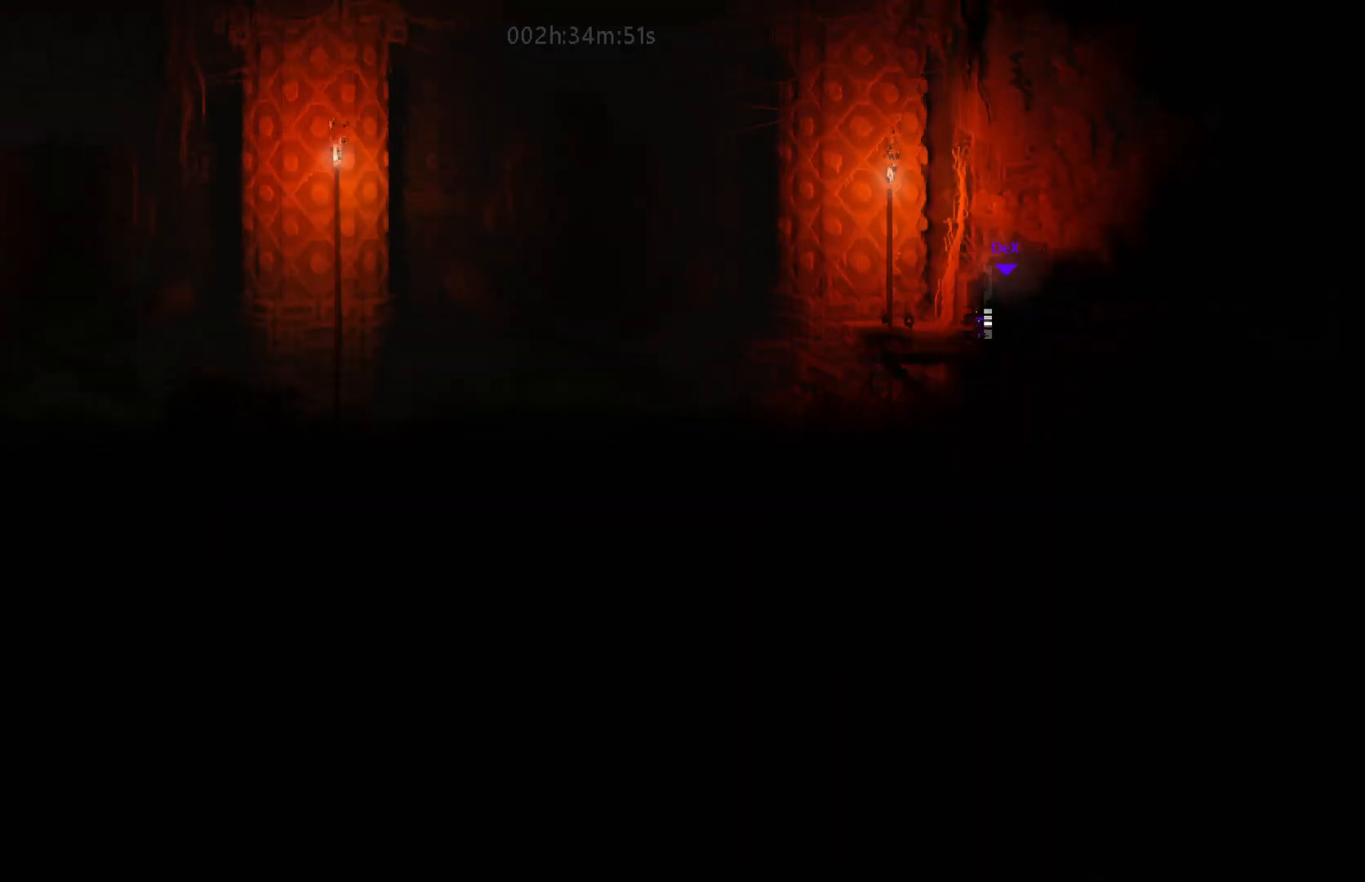
{"keys": ["left"], "mouse_move": "left", "events": []}
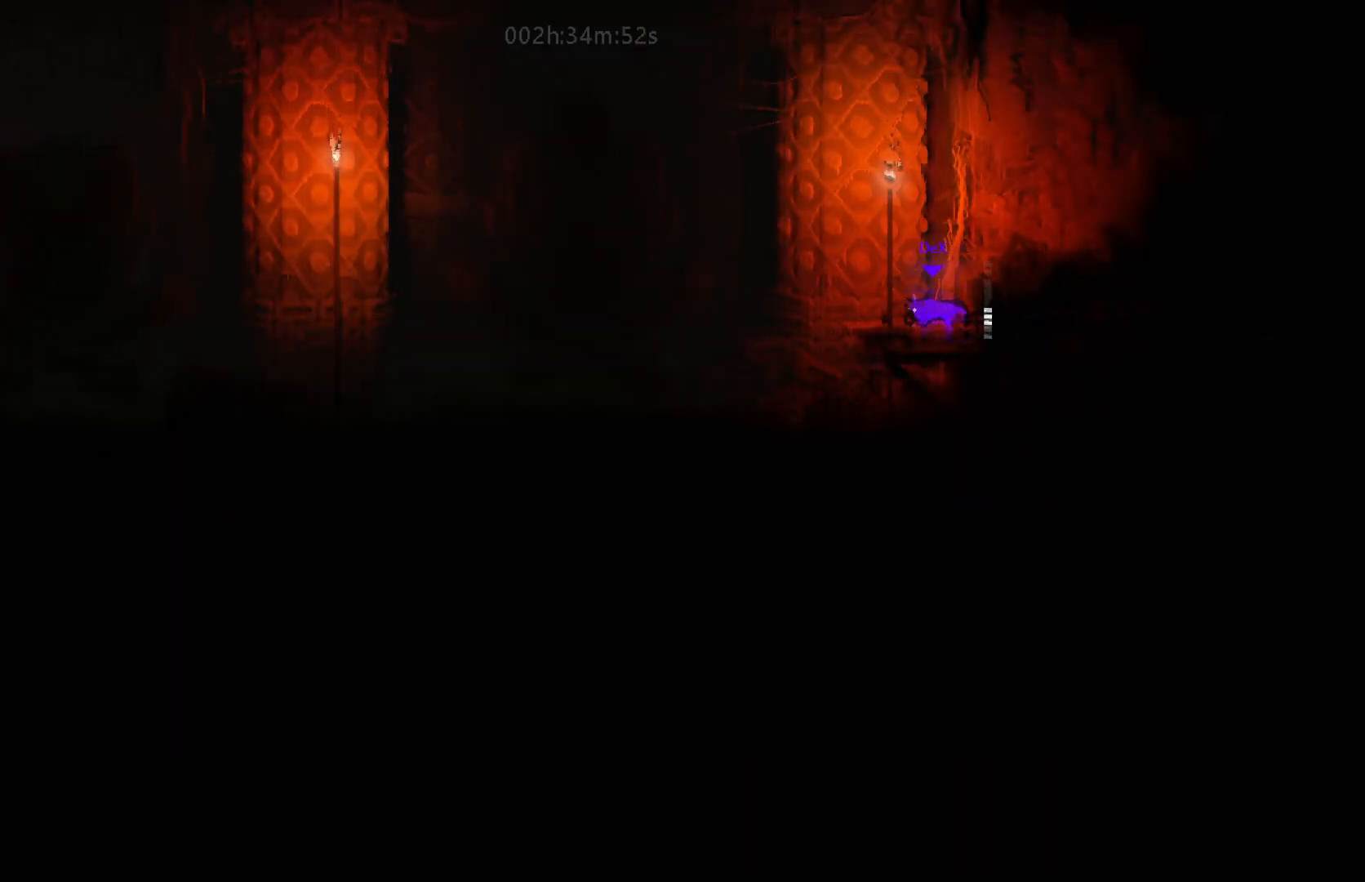
{"keys": ["j", "left"], "mouse_move": "left", "events": [[17, "up", "down"], [200, "up", "up"], [400, "j", "down"]]}
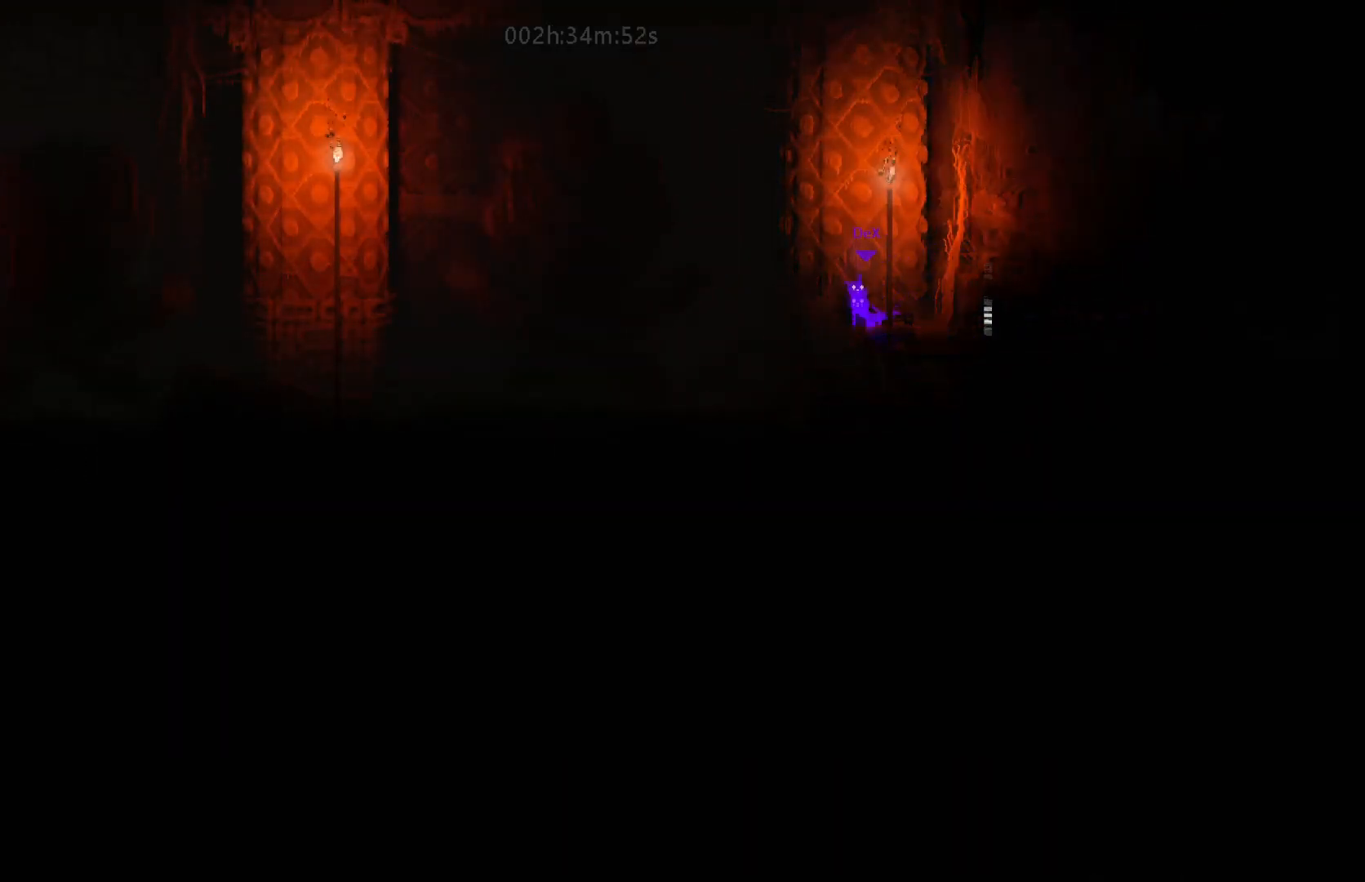
{"keys": ["down", "left"], "mouse_move": "down-left", "events": [[117, "j", "up"], [200, "down", "down"]]}
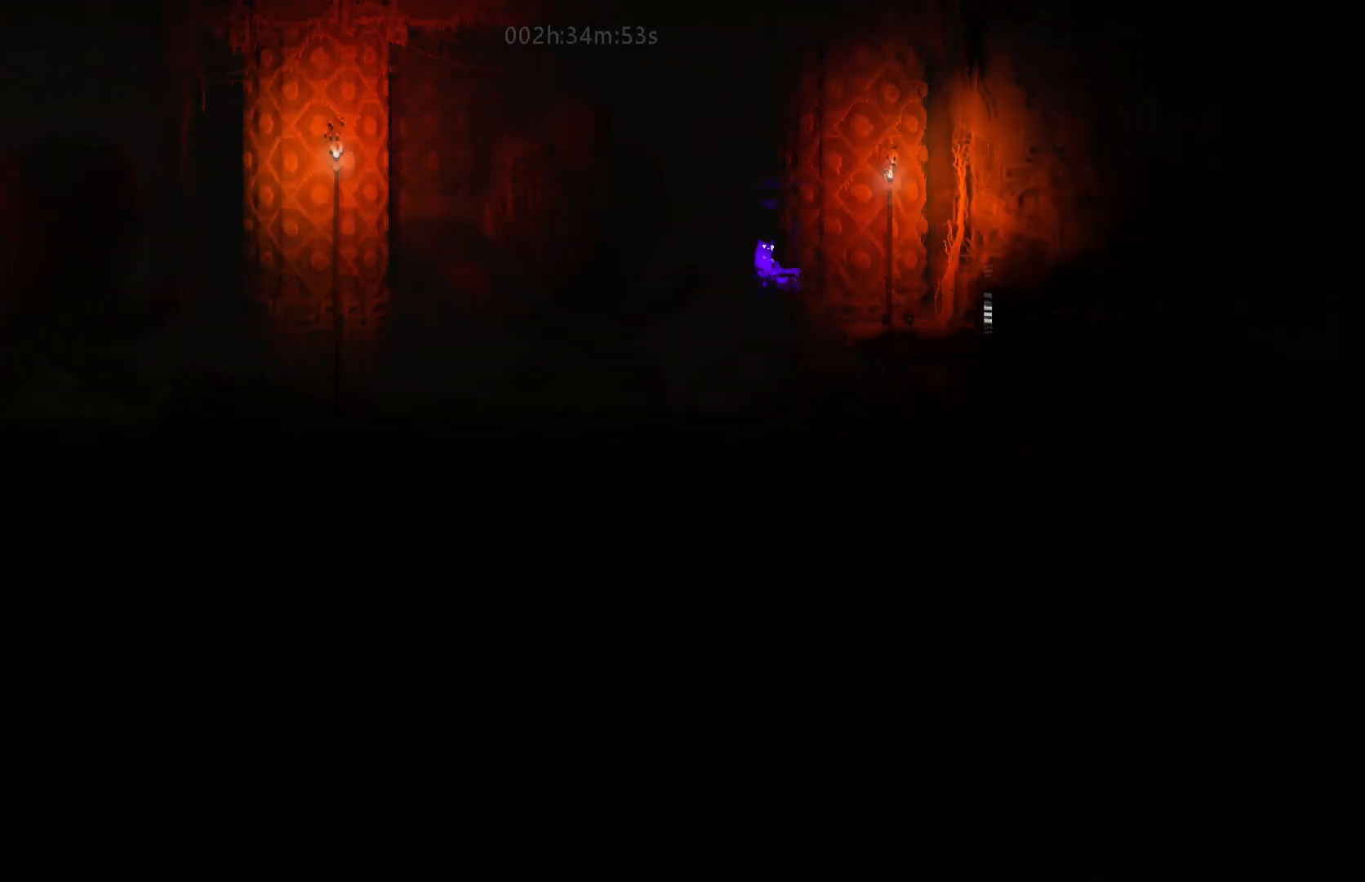
{"keys": ["down", "left"], "mouse_move": "down-left", "events": []}
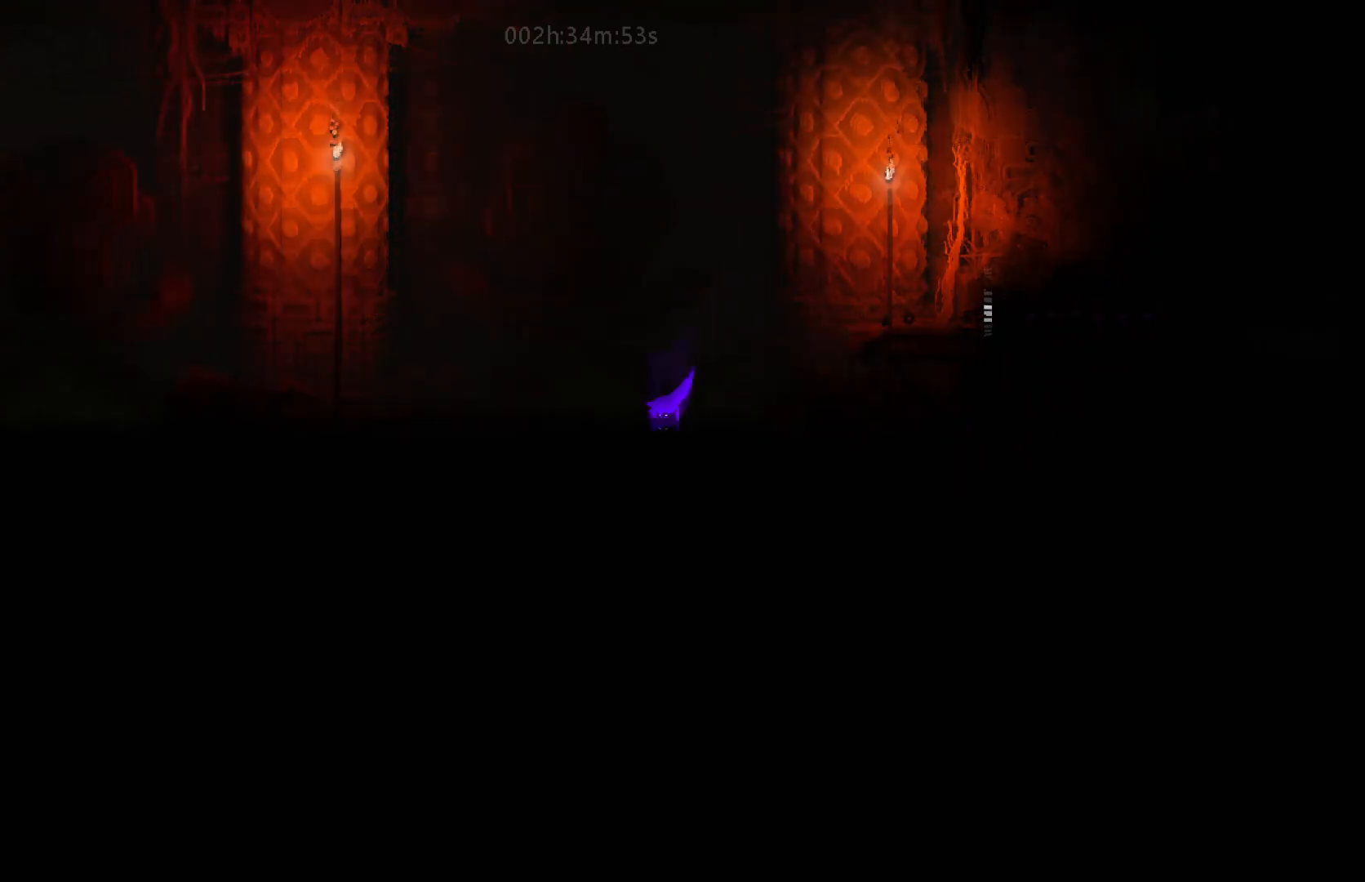
{"keys": ["down", "left"], "mouse_move": "down-left", "events": []}
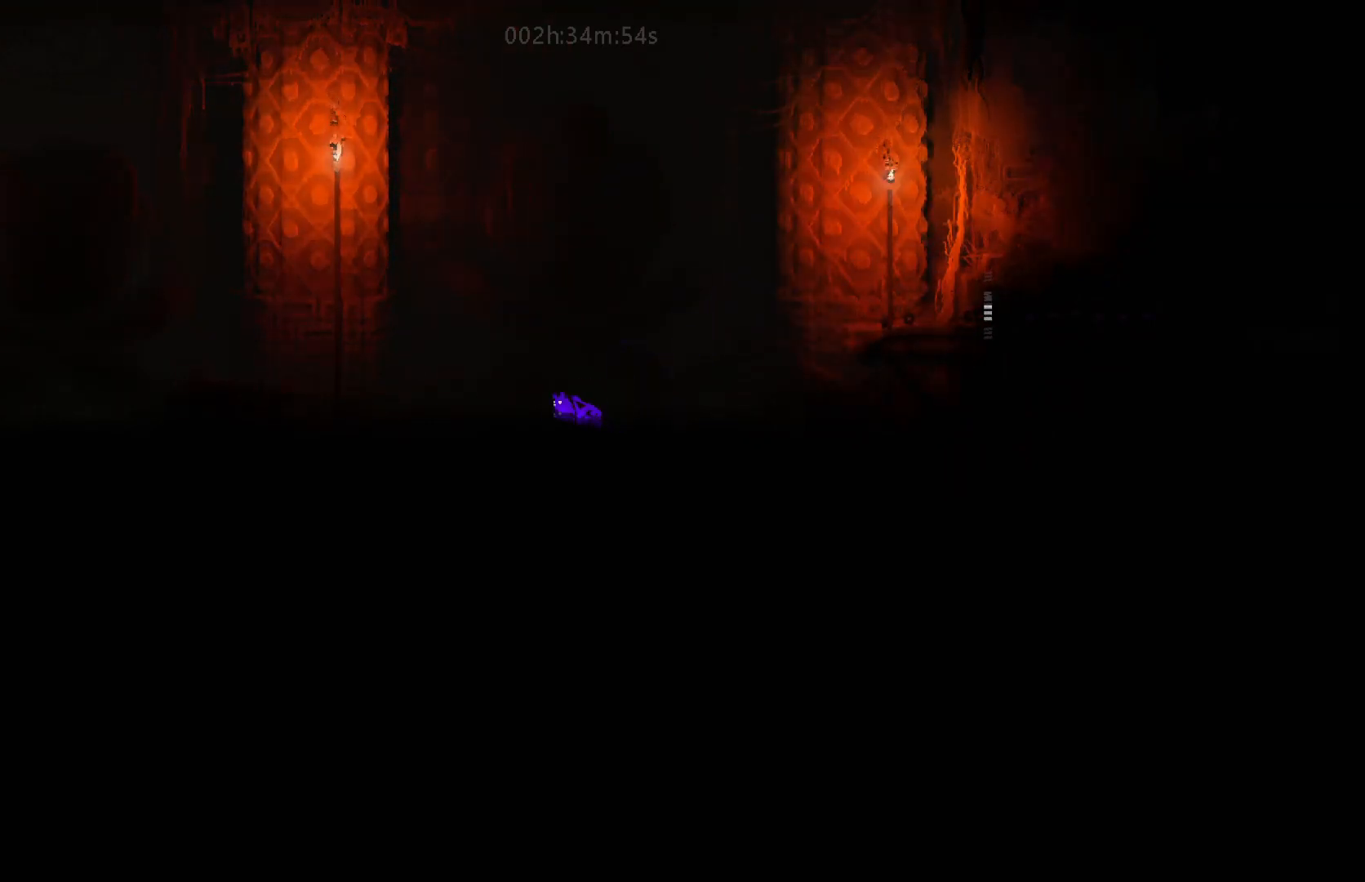
{"keys": ["down", "j", "left"], "mouse_move": "down-left", "events": [[267, "j", "down"]]}
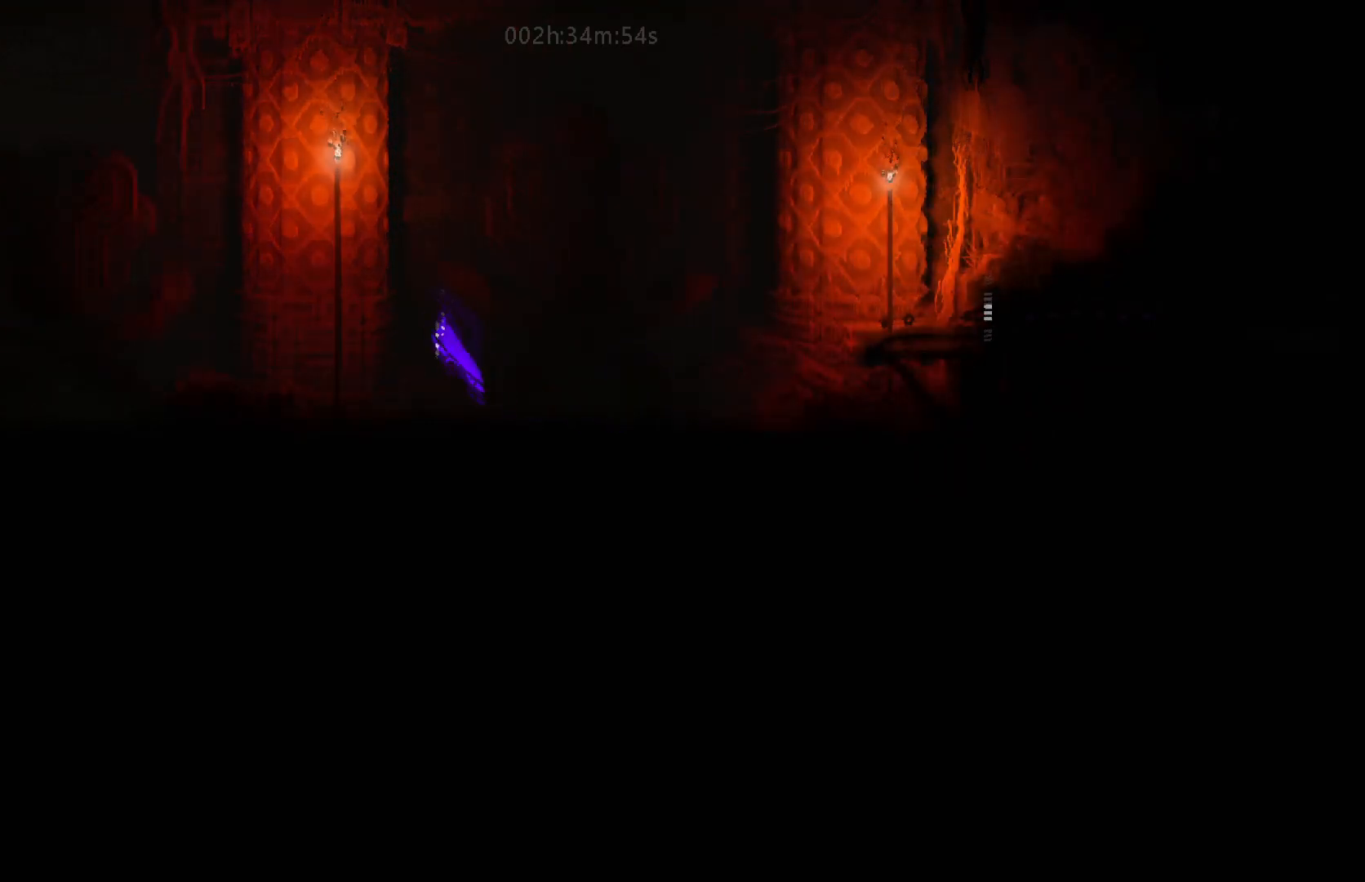
{"keys": ["down", "left"], "mouse_move": "down-left", "events": [[183, "j", "up"]]}
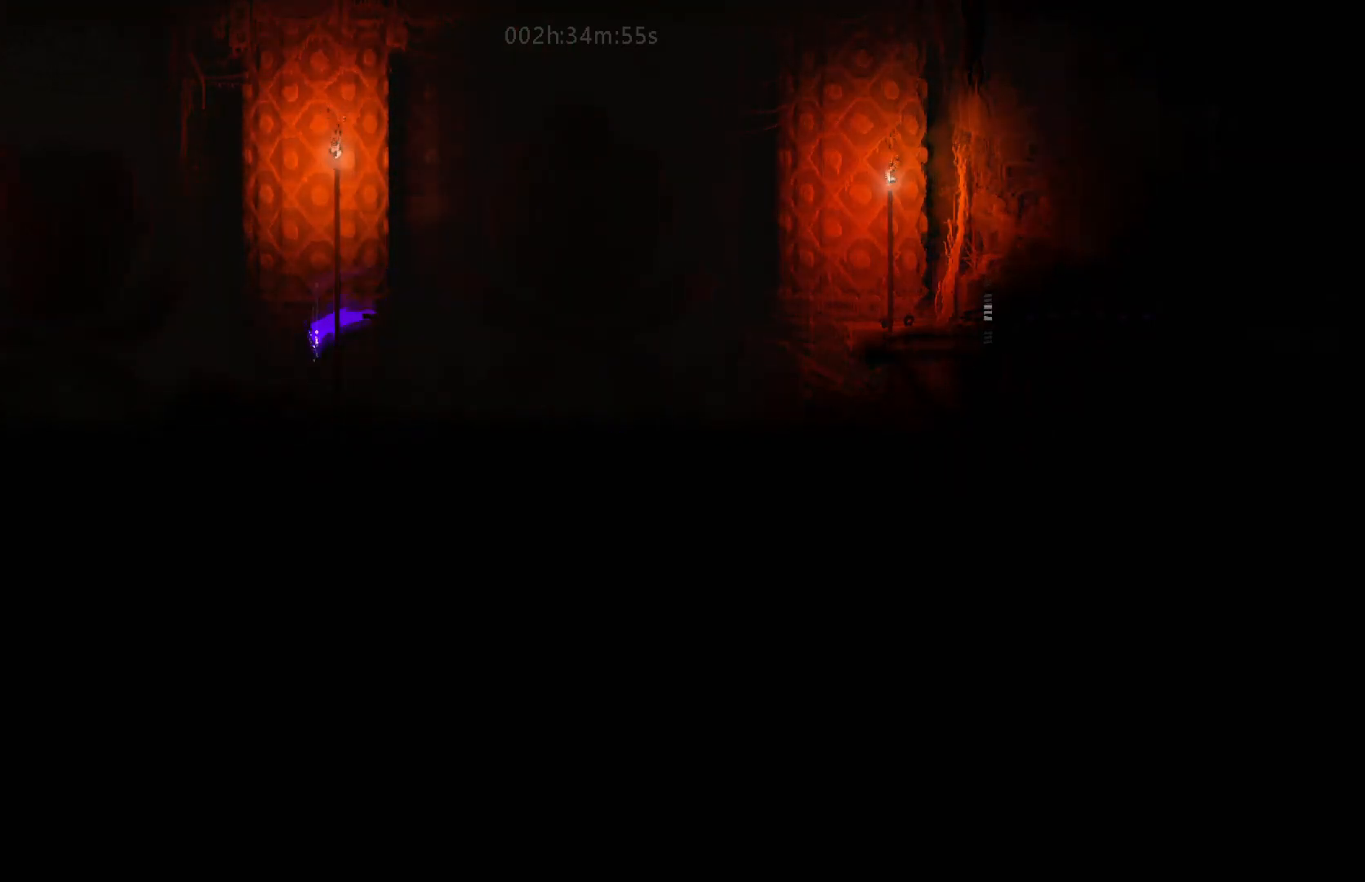
{"keys": ["down", "left"], "mouse_move": "down-left", "events": []}
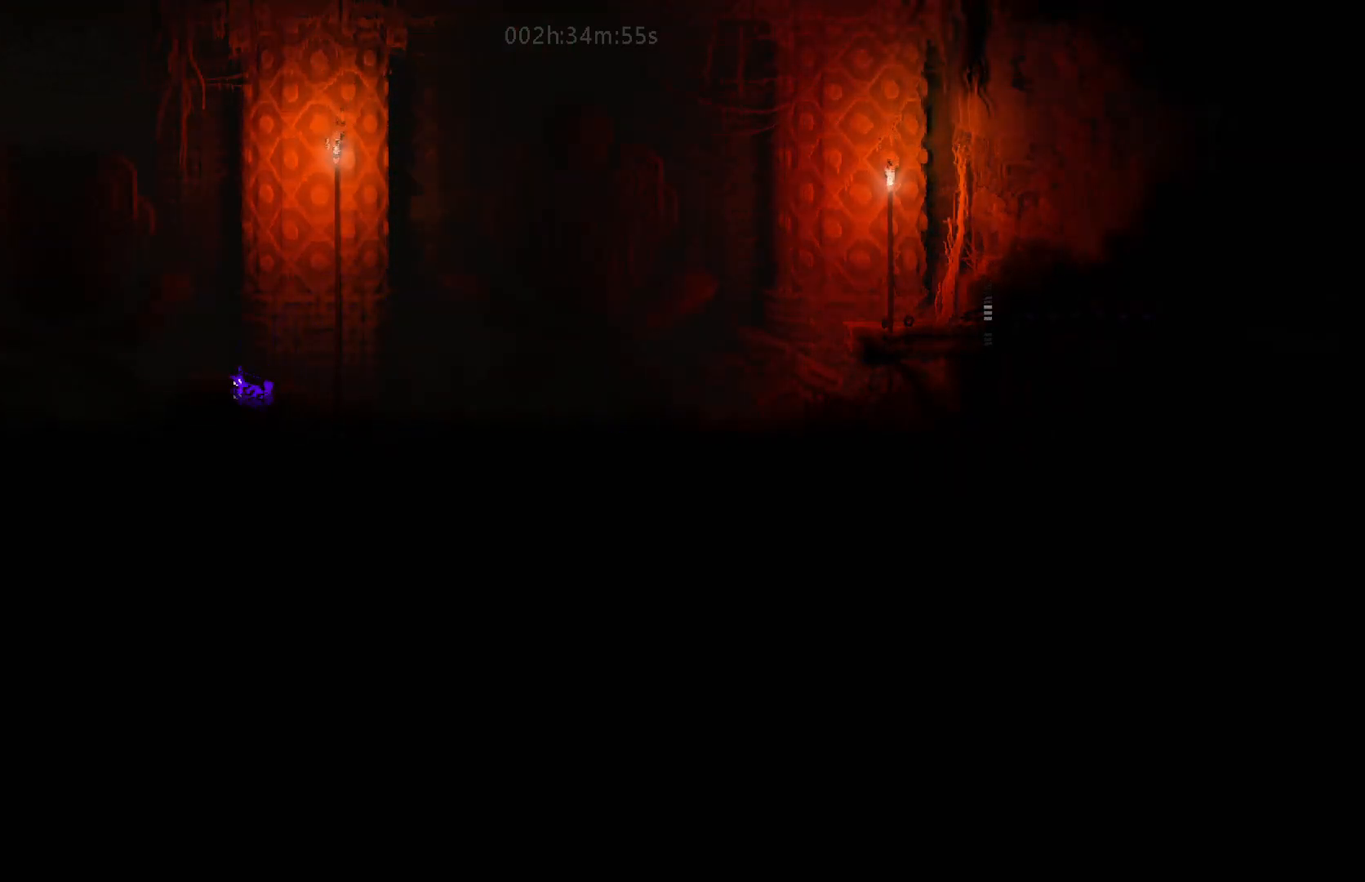
{"keys": ["left"], "mouse_move": "left", "events": [[150, "down", "up"], [267, "up", "down"], [500, "up", "up"]]}
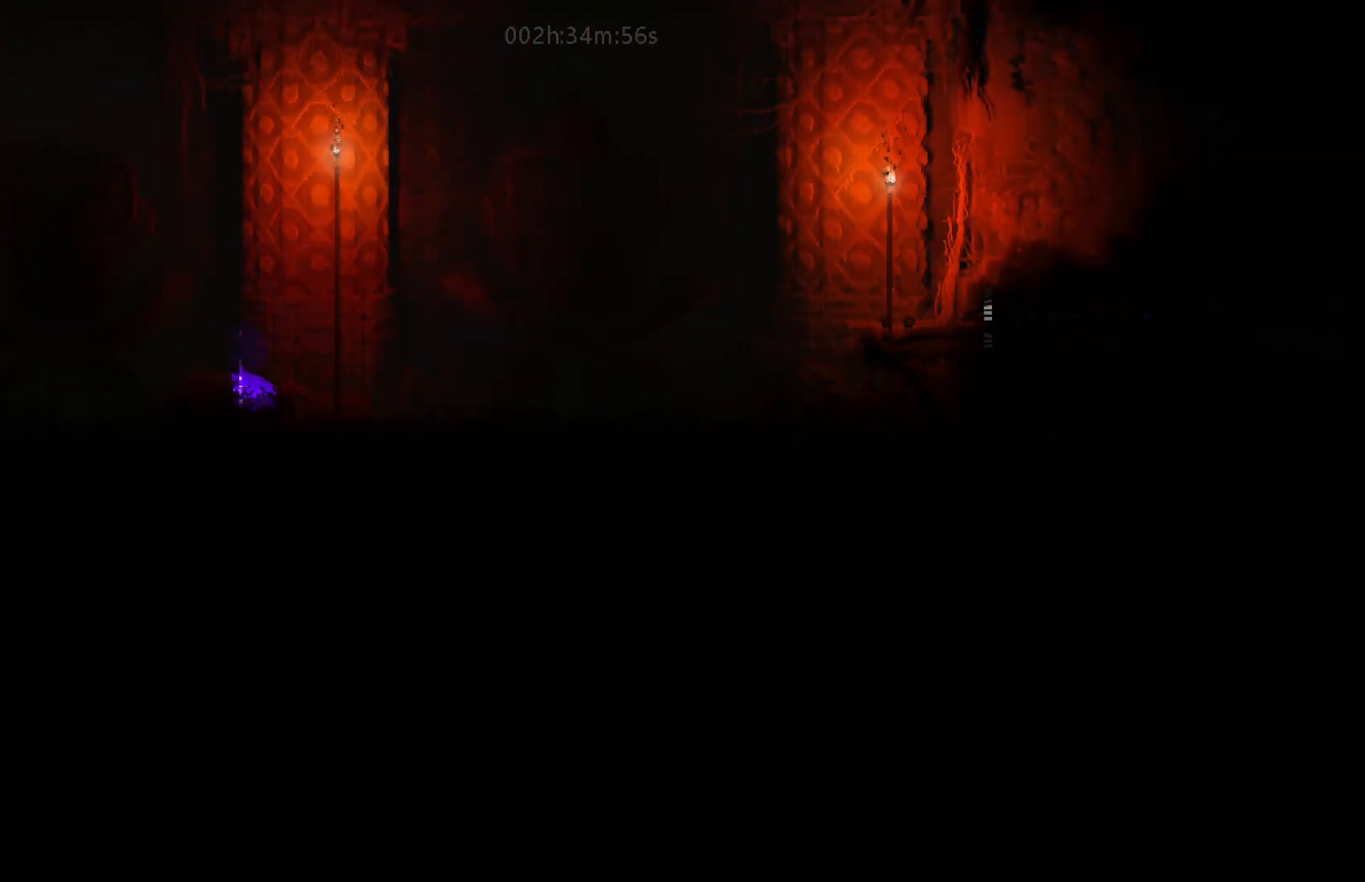
{"keys": ["left"], "mouse_move": "left", "events": [[67, "j", "down"], [400, "j", "up"]]}
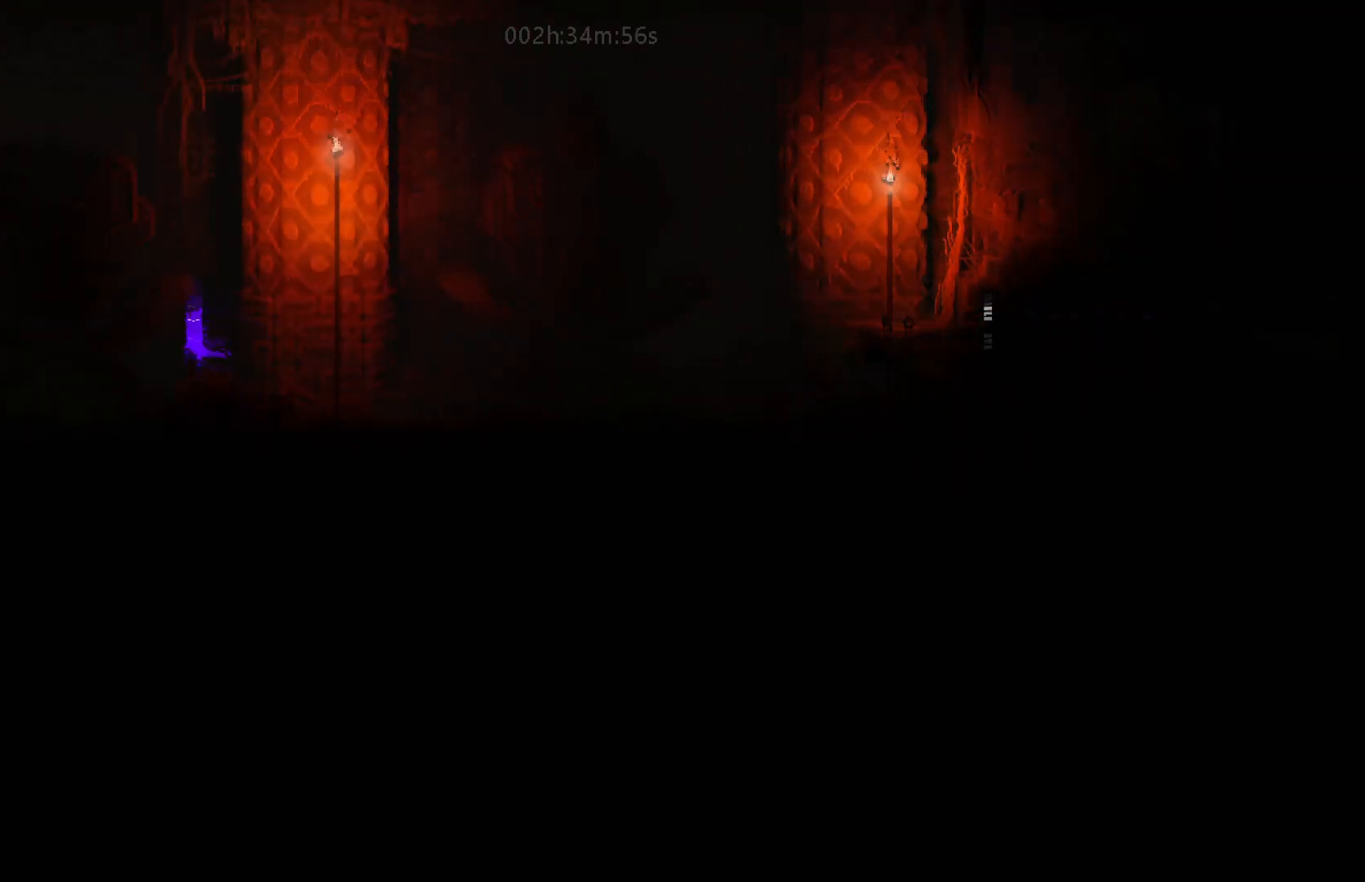
{"keys": ["down", "left"], "mouse_move": "down-left", "events": [[500, "down", "down"]]}
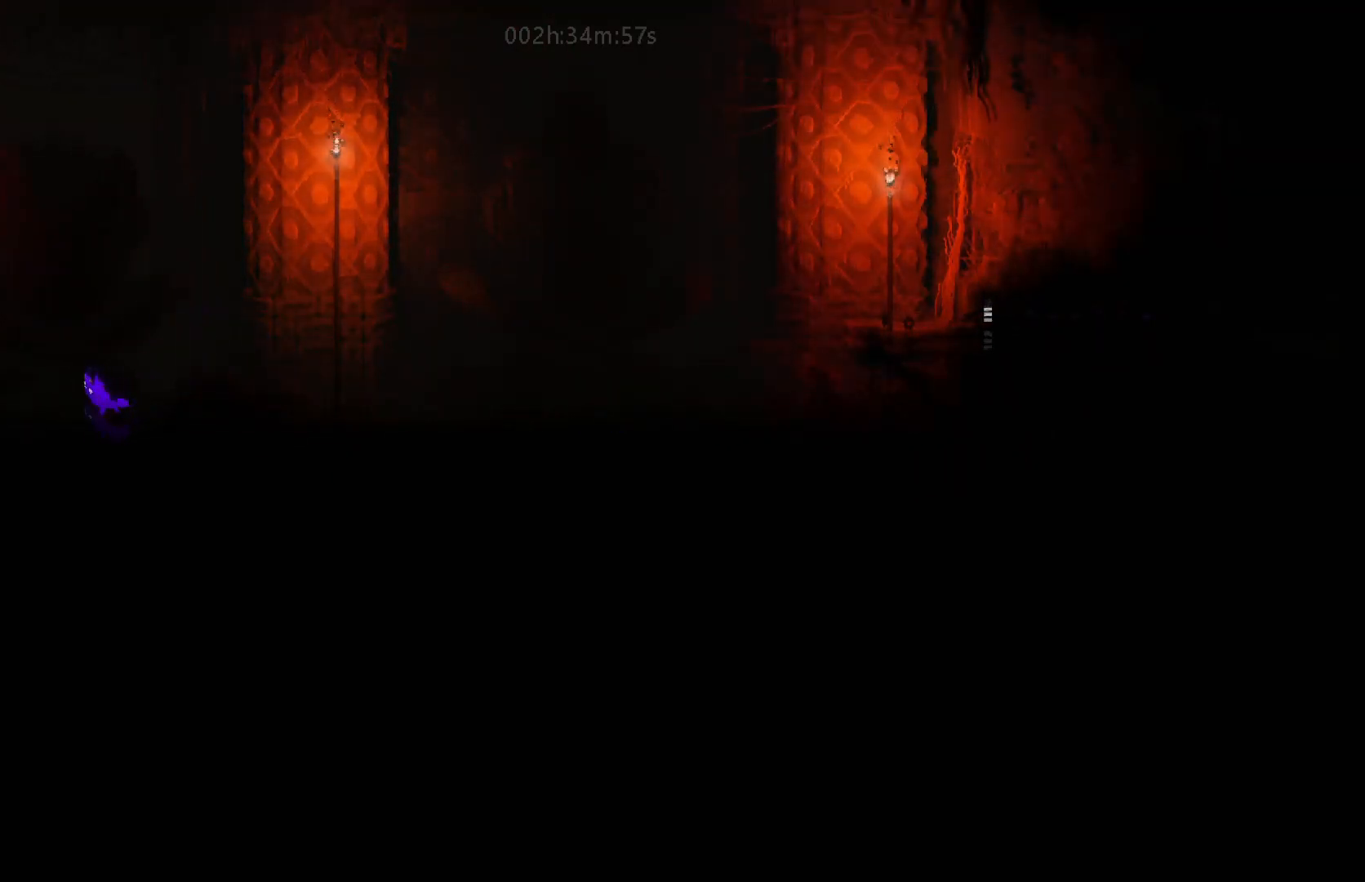
{"keys": ["down", "j", "left"], "mouse_move": "down-left", "events": [[33, "j", "down"], [167, "down", "up"], [200, "j", "up"], [450, "down", "down"], [450, "j", "down"]]}